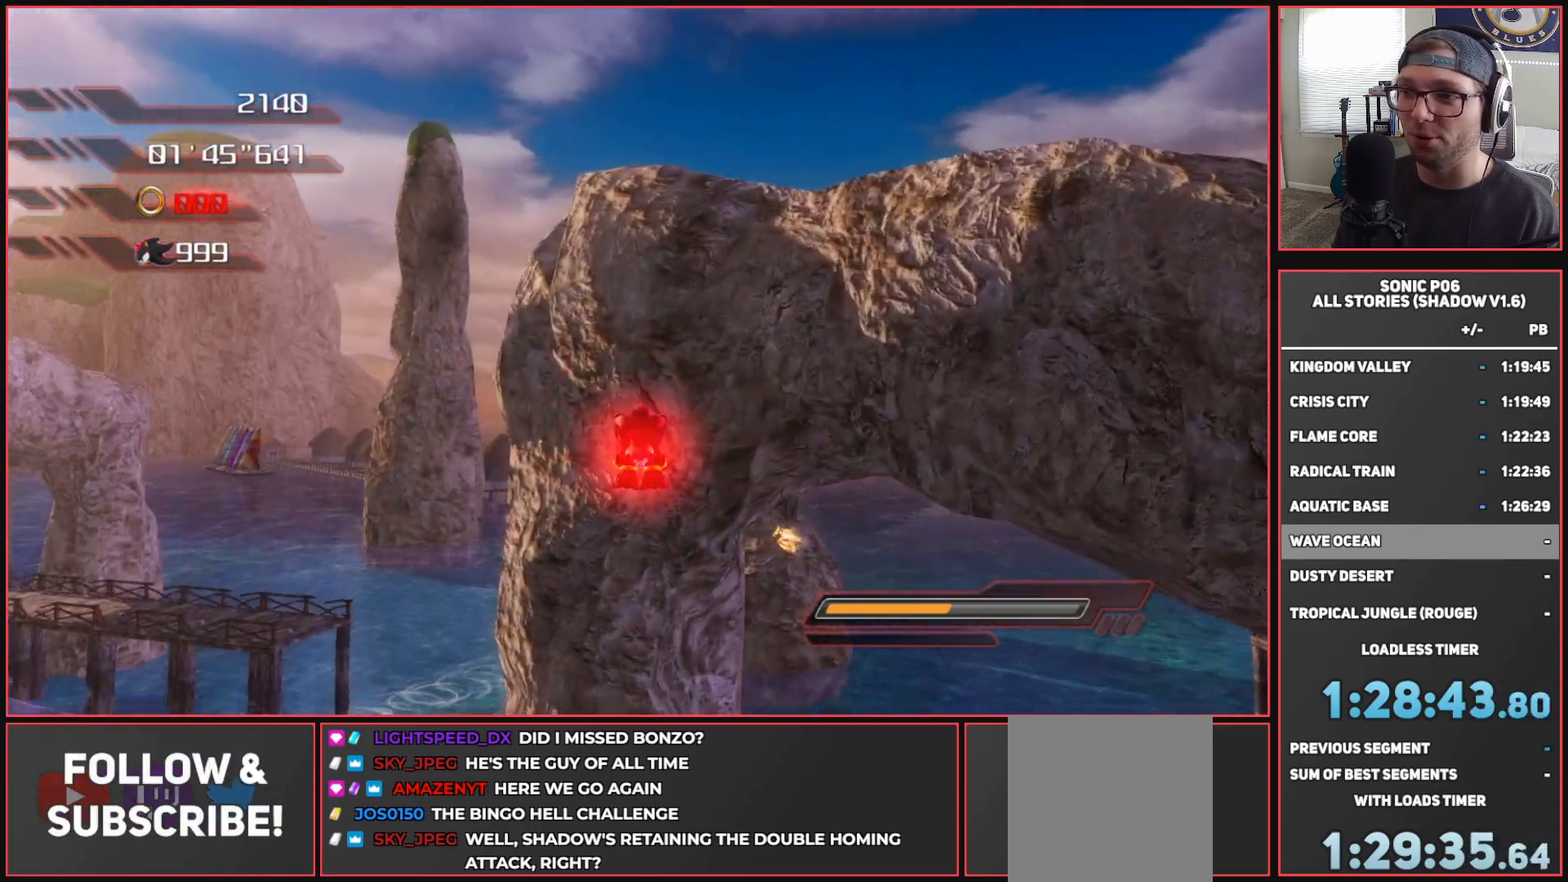
Gameplay with a controller (Xbox layout); each line is a JSON object with the inputs held at the frame after it. "events" lists button and stick changes between this image and that frame as [ms after this image, input, new state], when the widget could be followed in between.
{"buttons": ["A"], "left_stick": "up-left", "right_stick": "center", "events": [[100, "A", "down"], [417, "left_stick", "up-left"]]}
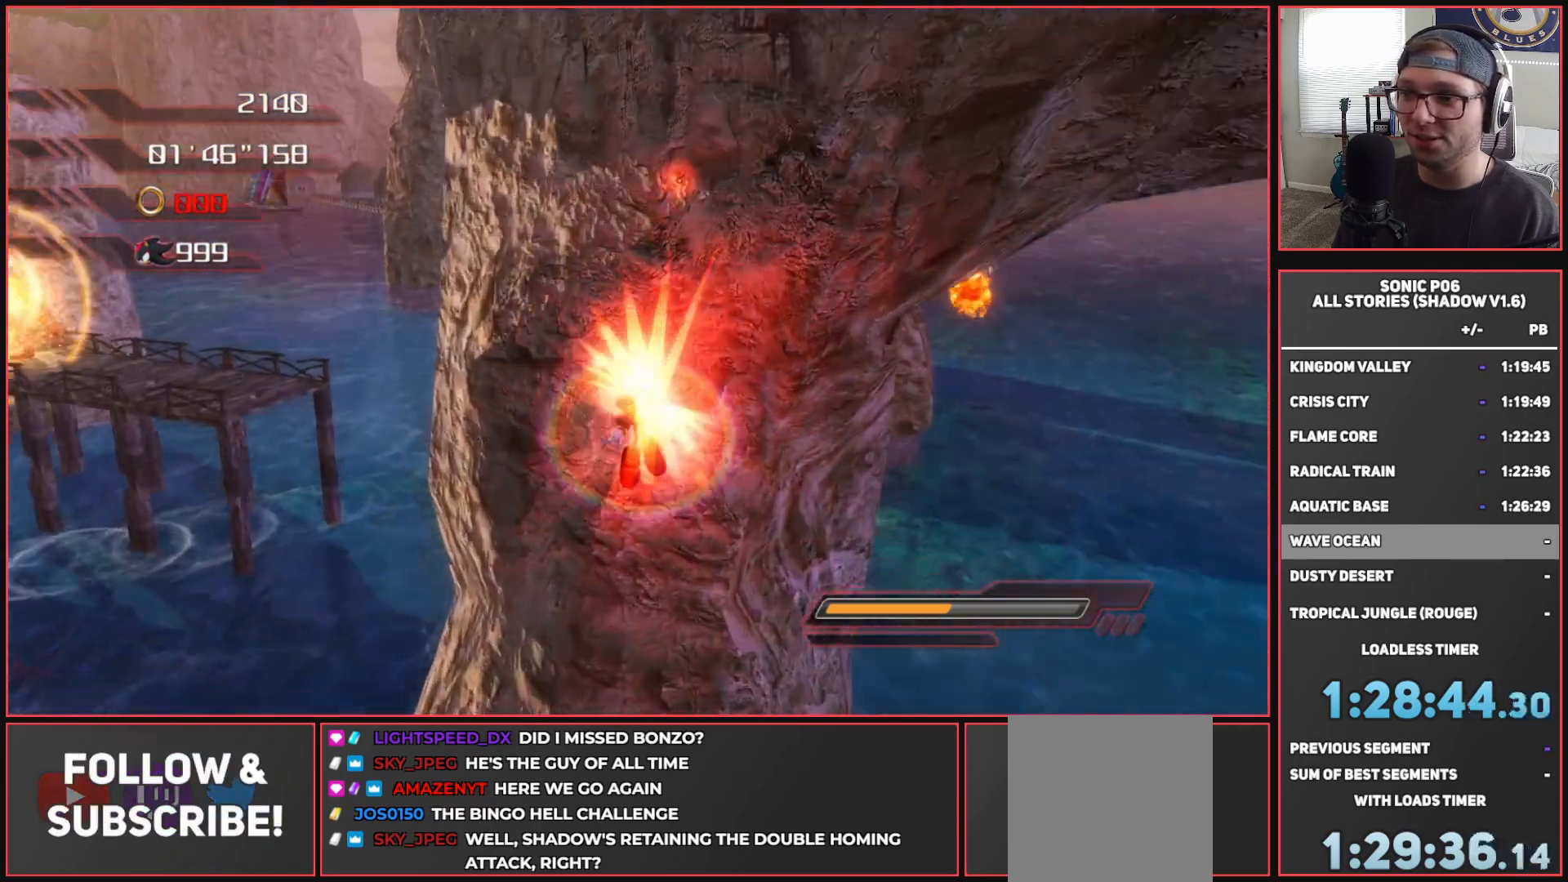
{"buttons": [], "left_stick": "up-left", "right_stick": "center", "events": [[233, "left_stick", "left"], [383, "left_stick", "up-left"], [483, "A", "up"]]}
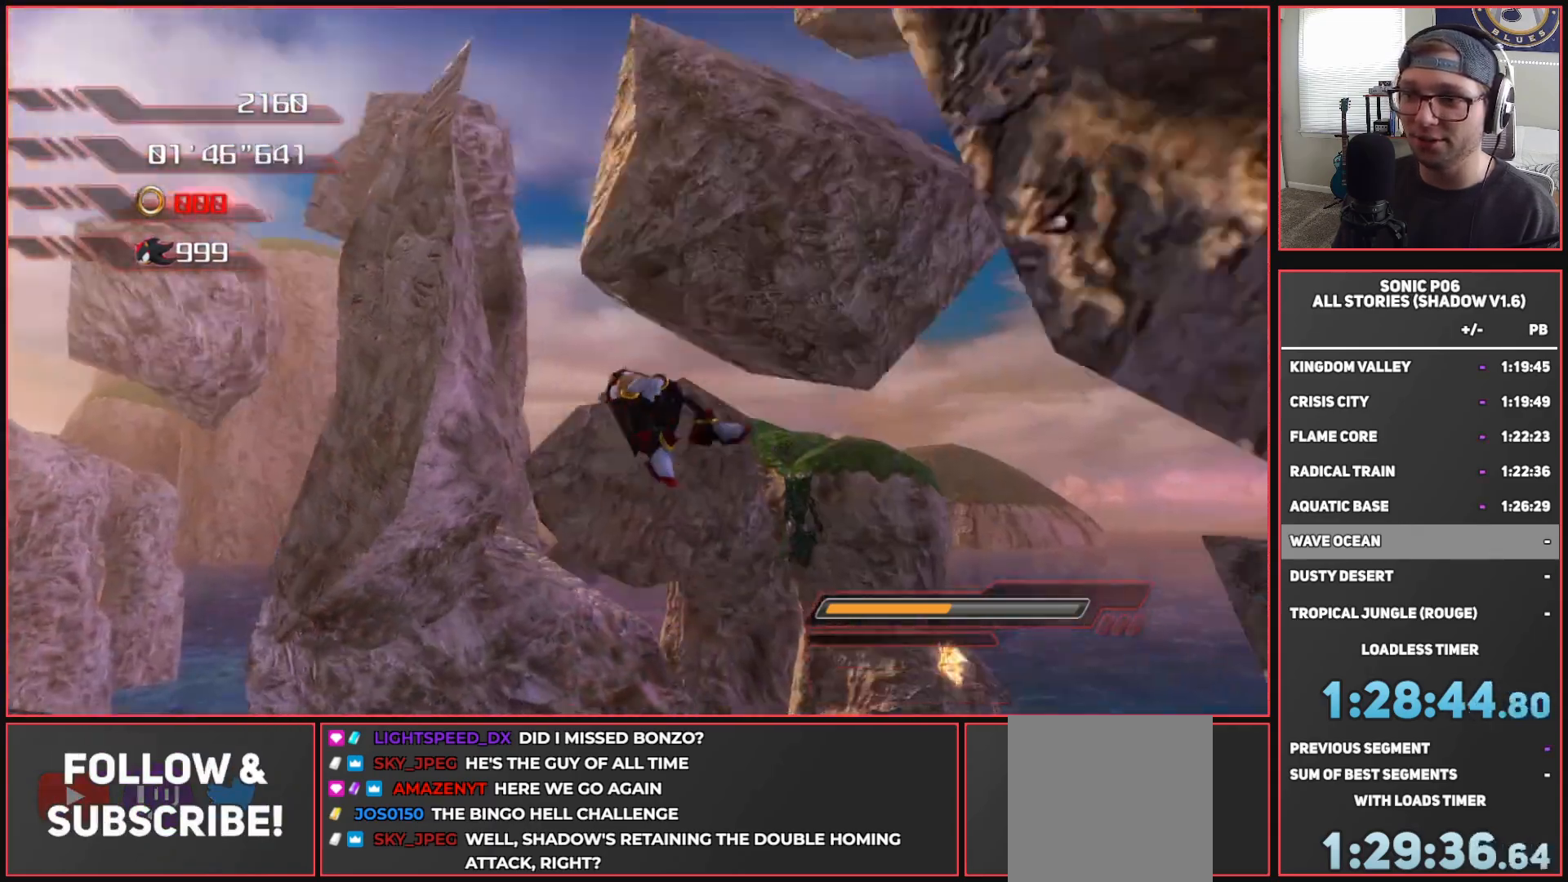
{"buttons": ["A"], "left_stick": "up", "right_stick": "center", "events": [[33, "A", "down"], [350, "left_stick", "up"]]}
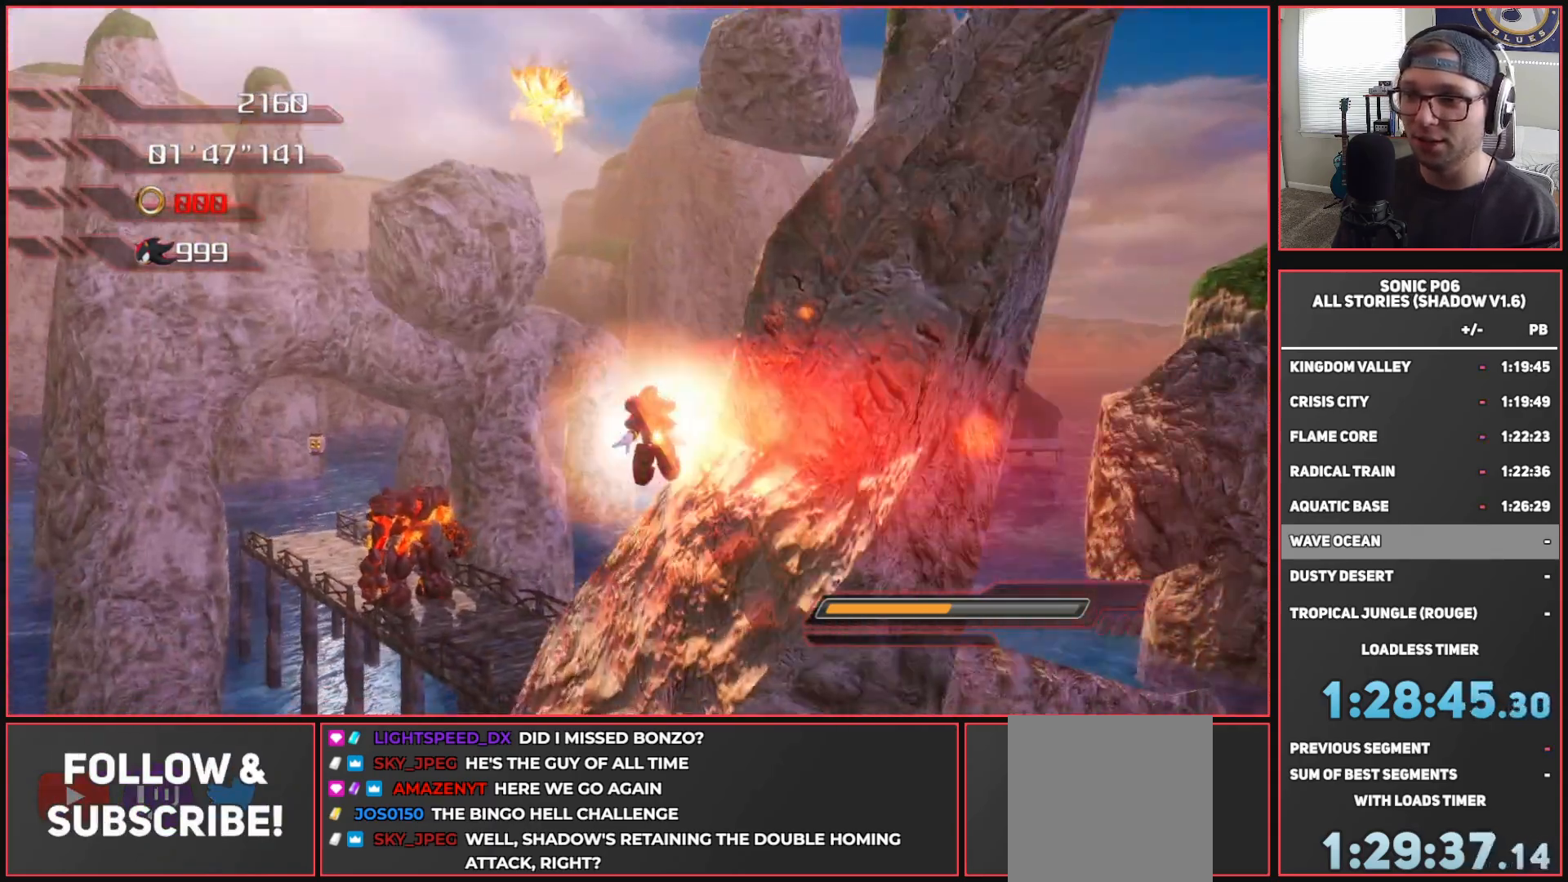
{"buttons": ["X"], "left_stick": "up", "right_stick": "center", "events": [[33, "A", "up"], [300, "X", "down"]]}
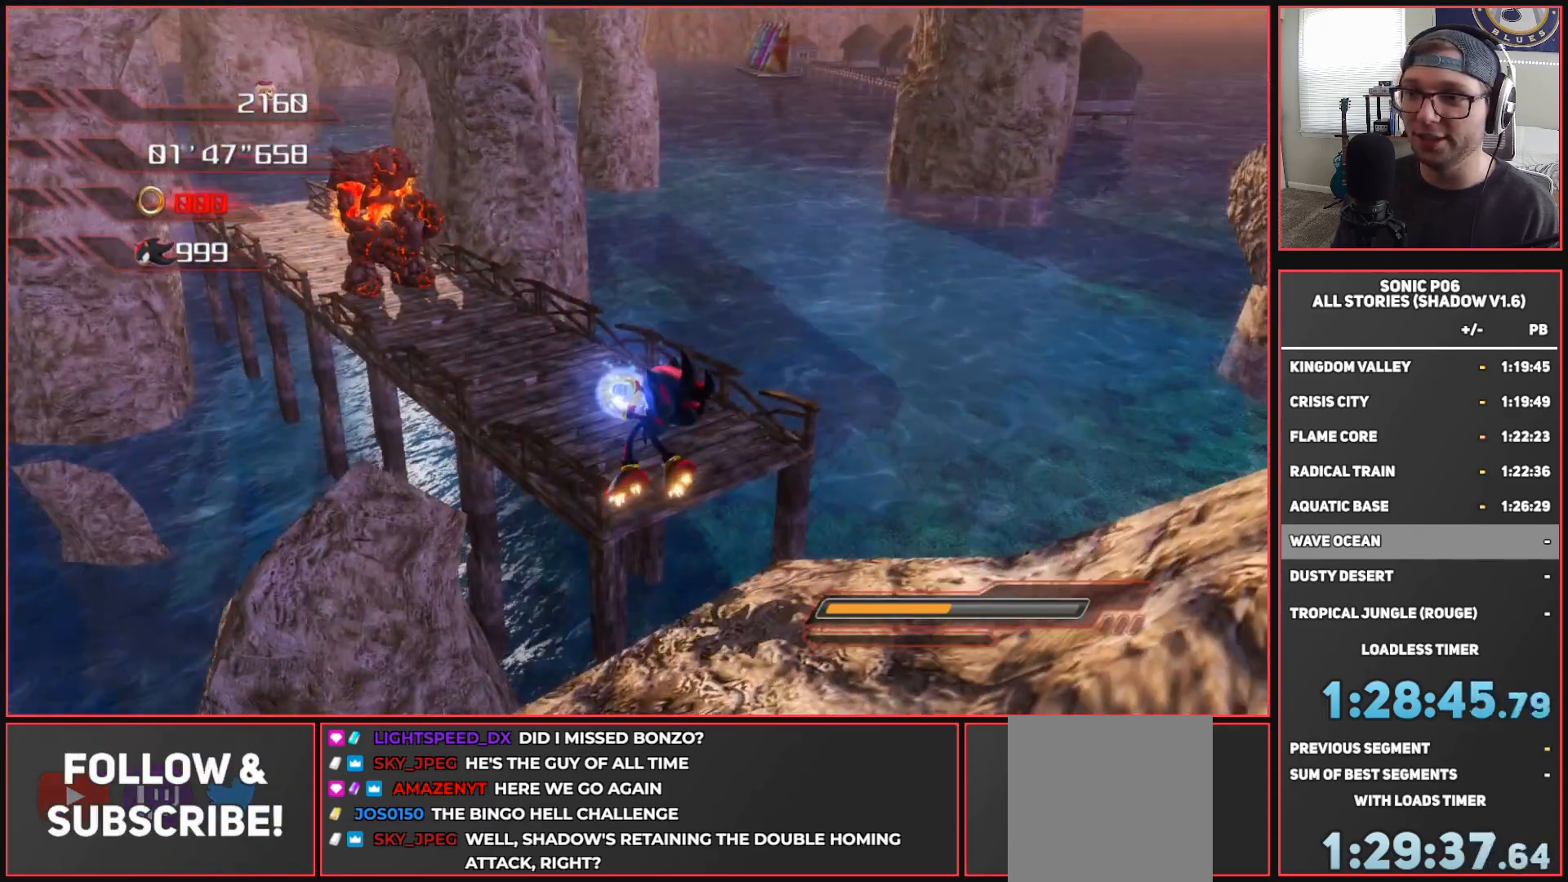
{"buttons": [], "left_stick": "up", "right_stick": "center", "events": [[50, "X", "up"]]}
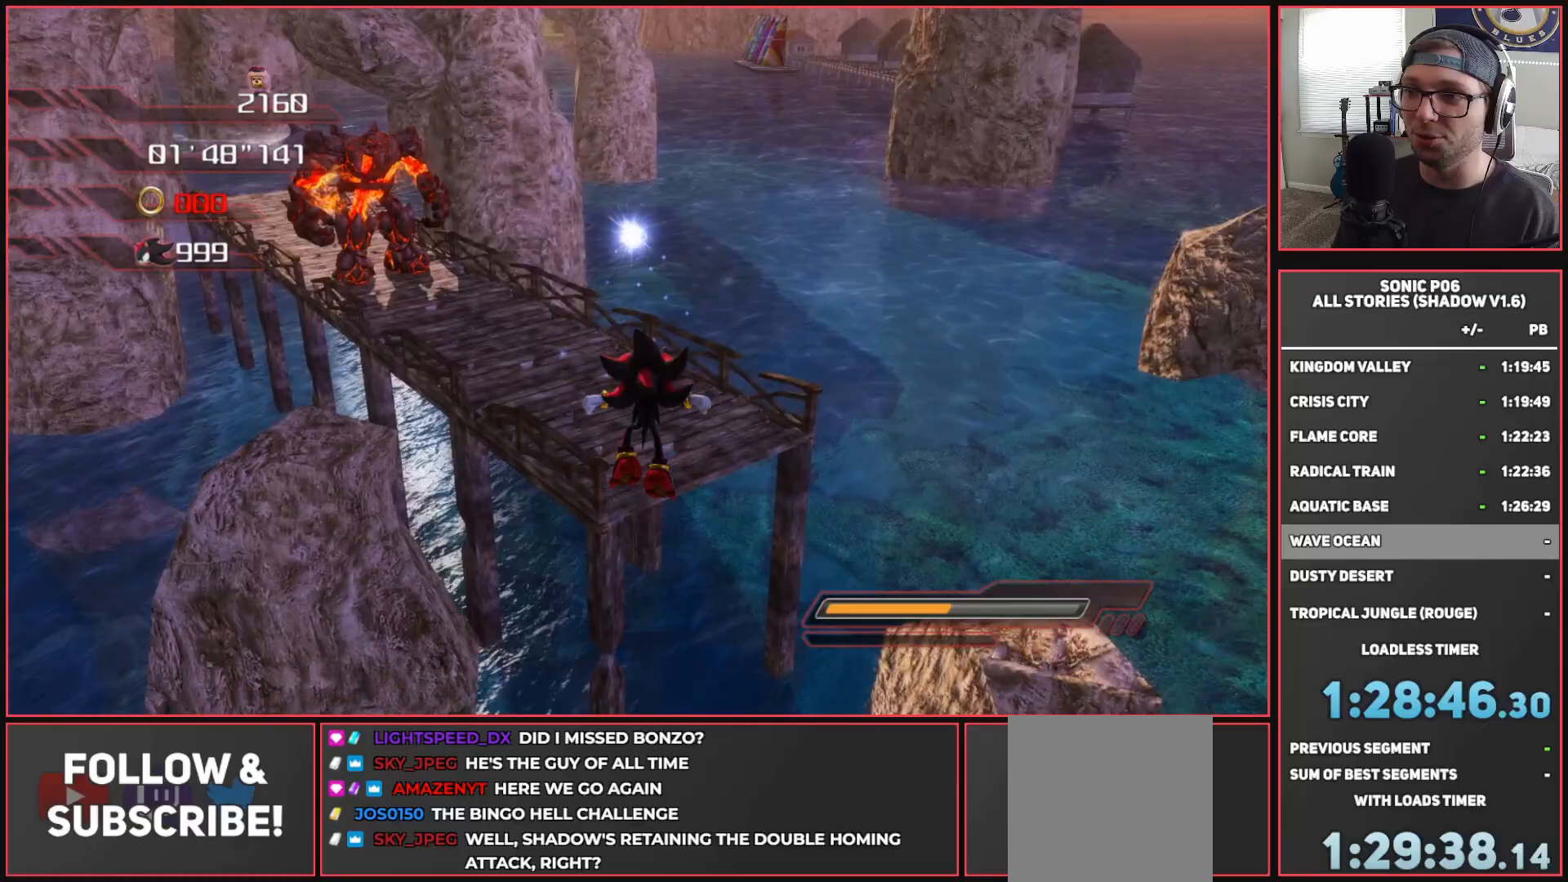
{"buttons": [], "left_stick": "up-left", "right_stick": "center", "events": [[67, "A", "down"], [200, "A", "up"], [367, "left_stick", "up-left"]]}
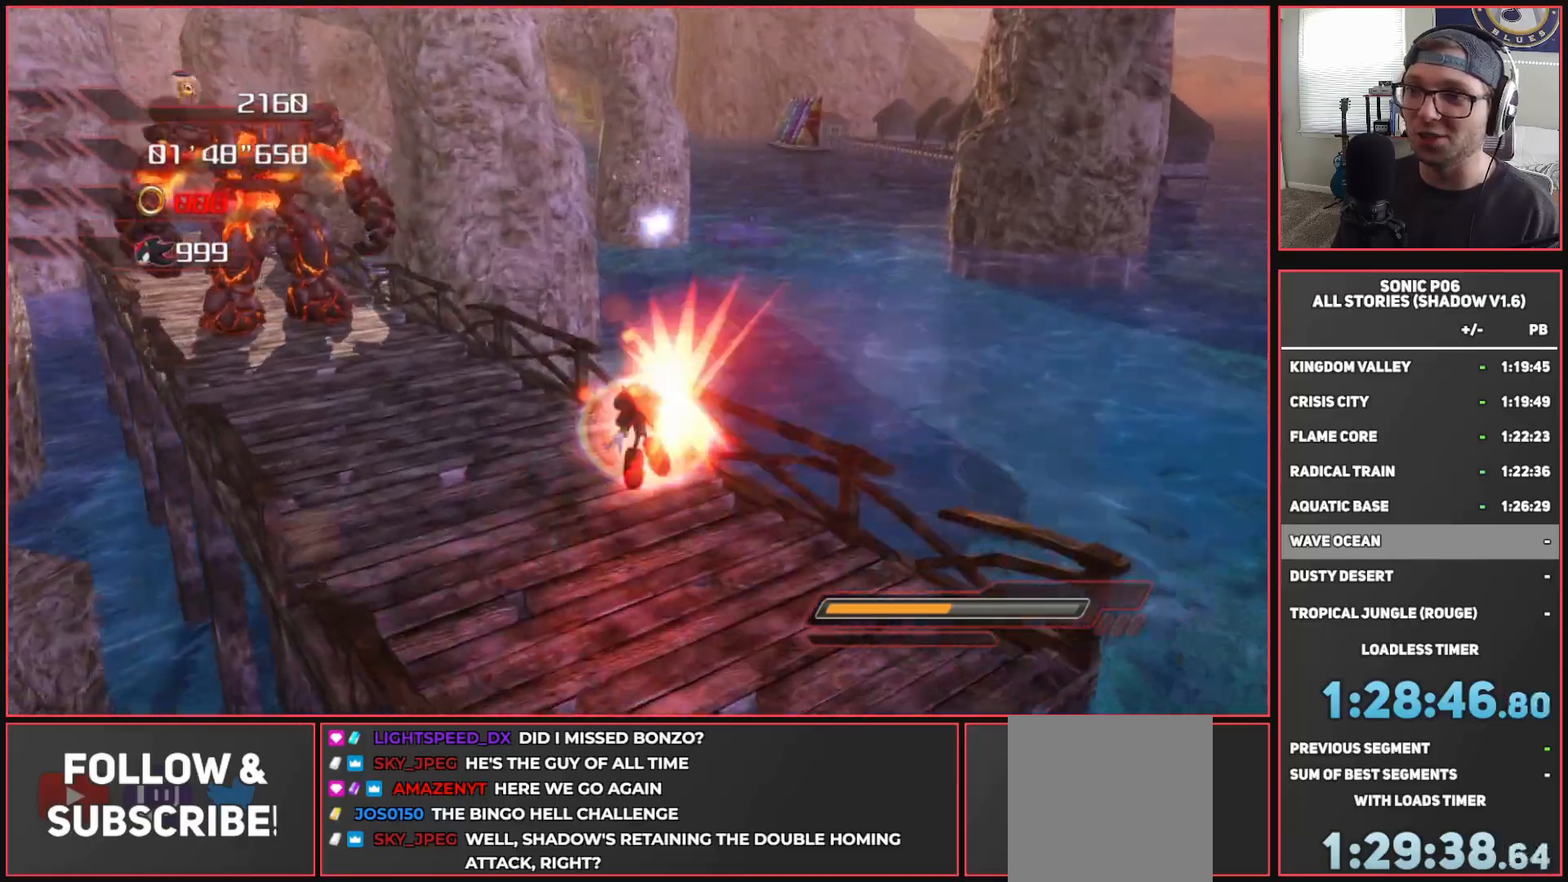
{"buttons": ["A"], "left_stick": "up", "right_stick": "center", "events": [[133, "right_stick", "down-right"], [267, "right_stick", "center"], [317, "left_stick", "up"], [500, "A", "down"]]}
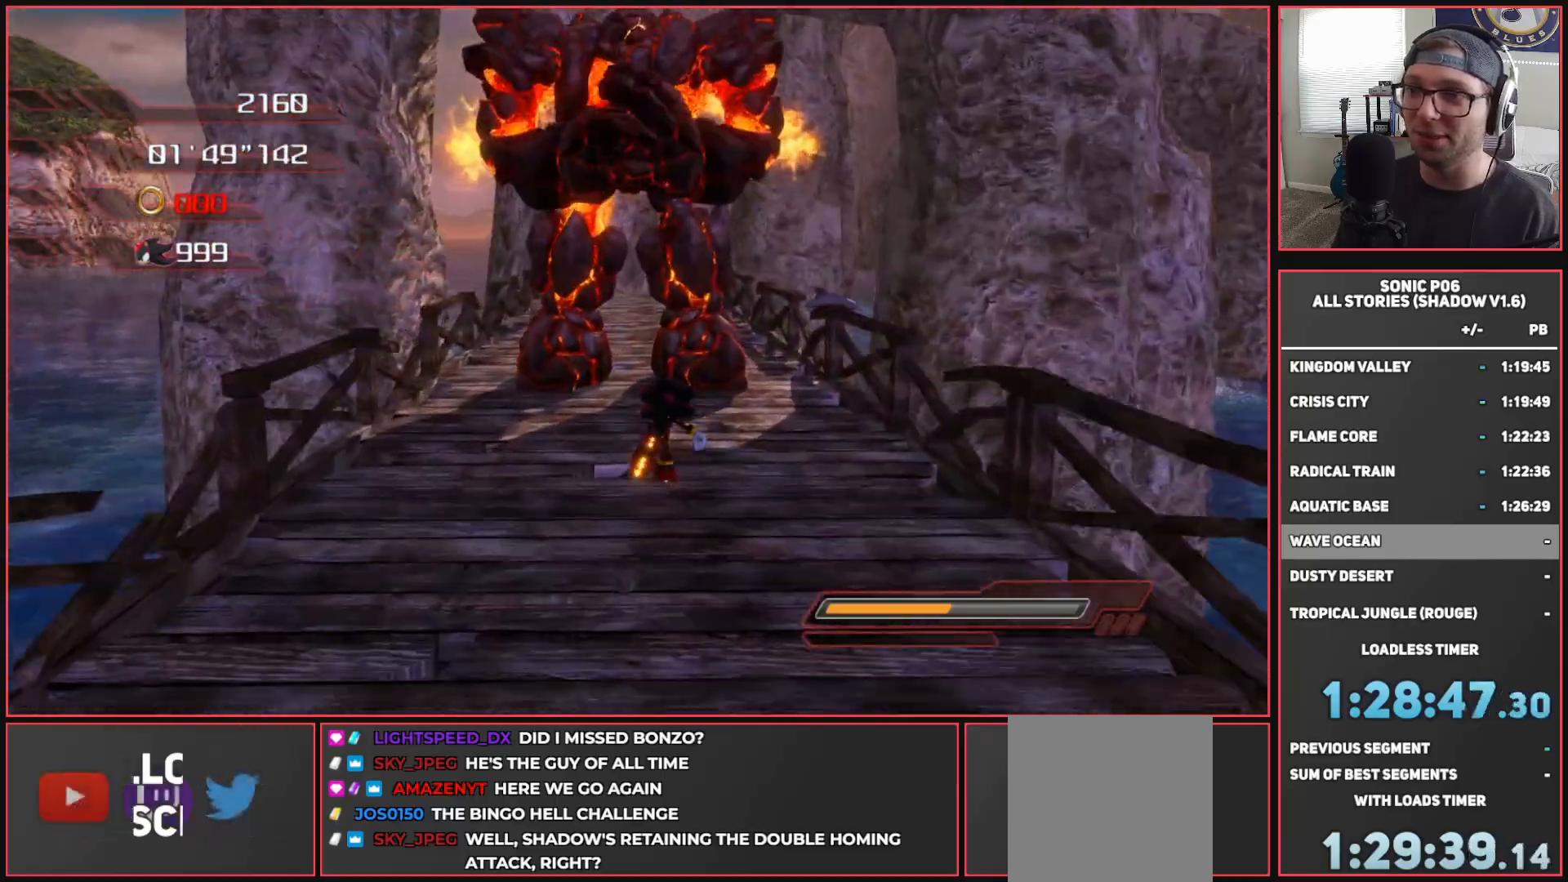
{"buttons": [], "left_stick": "up", "right_stick": "down", "events": [[233, "A", "up"], [450, "right_stick", "down"]]}
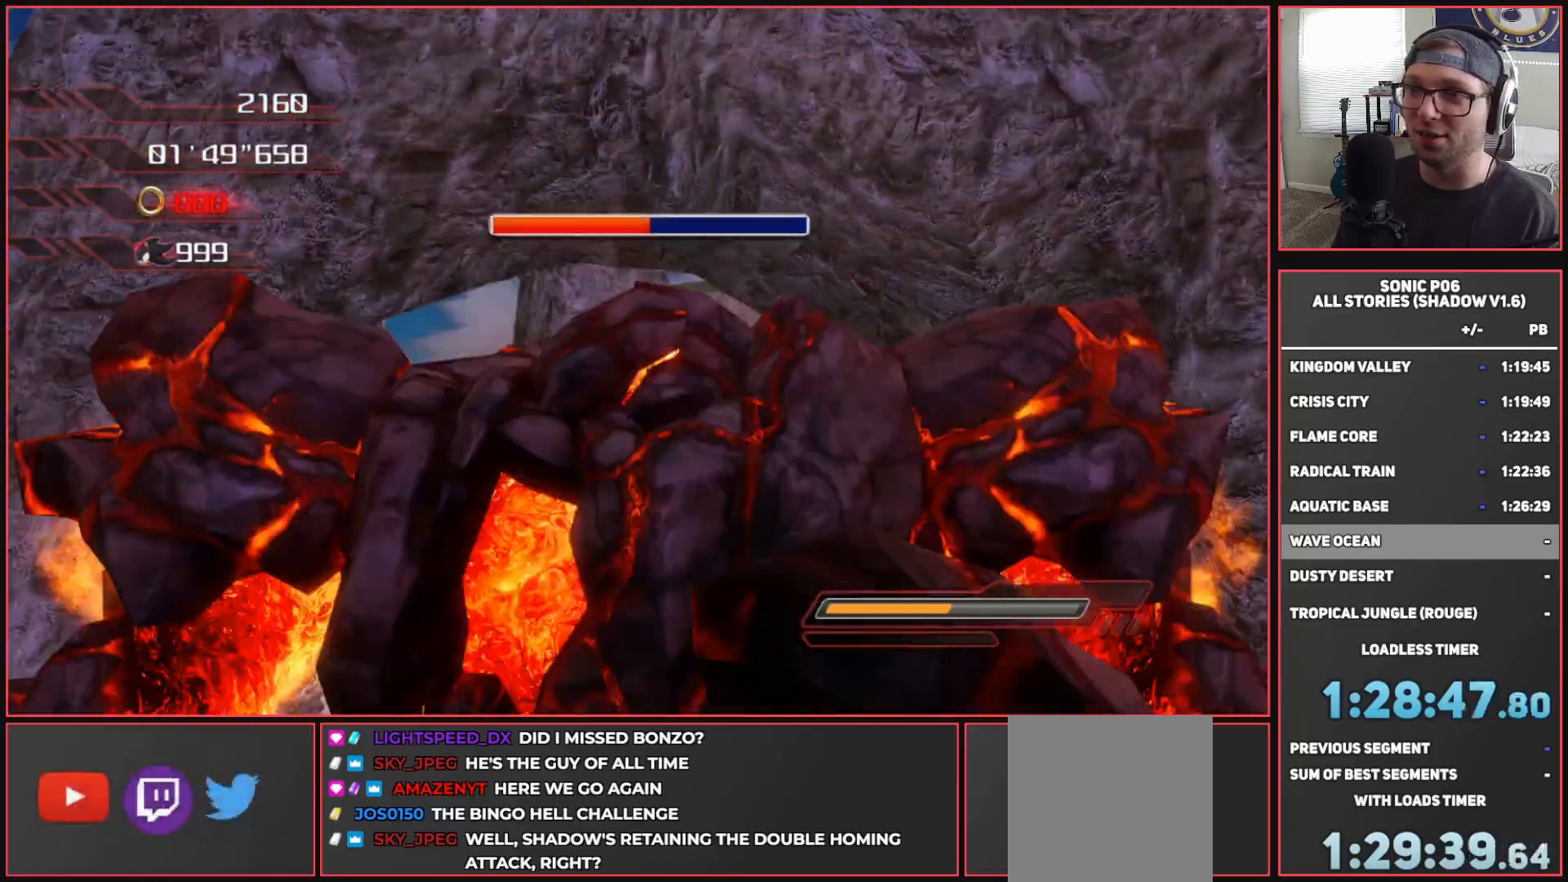
{"buttons": [], "left_stick": "up", "right_stick": "center", "events": [[217, "right_stick", "down-left"], [317, "right_stick", "center"]]}
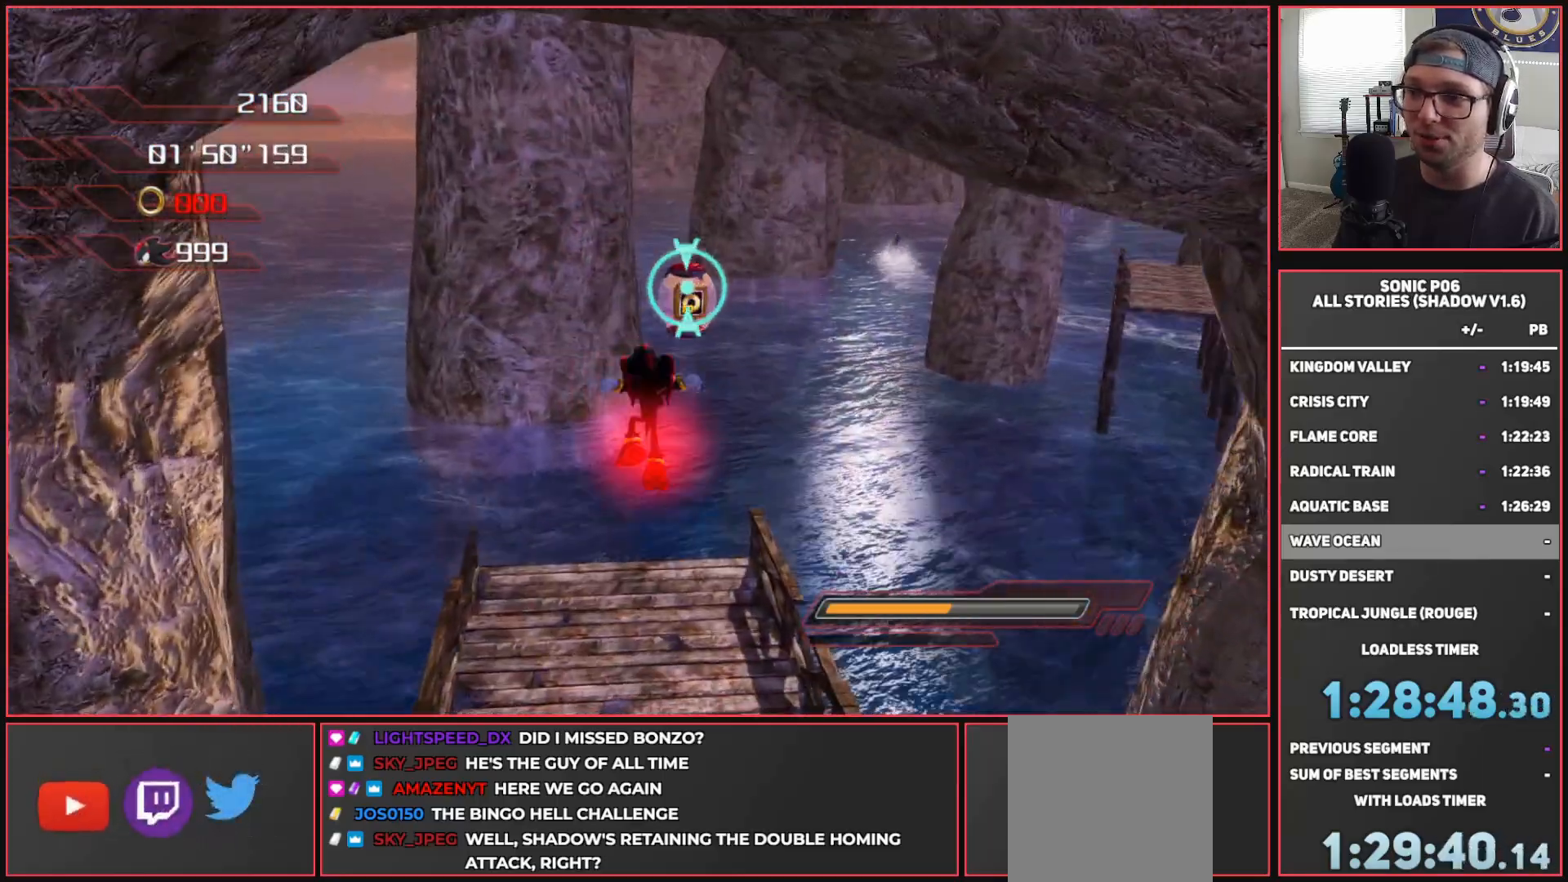
{"buttons": [], "left_stick": "down-left", "right_stick": "center", "events": [[200, "left_stick", "center"], [333, "A", "down"], [433, "A", "up"], [483, "left_stick", "down-left"]]}
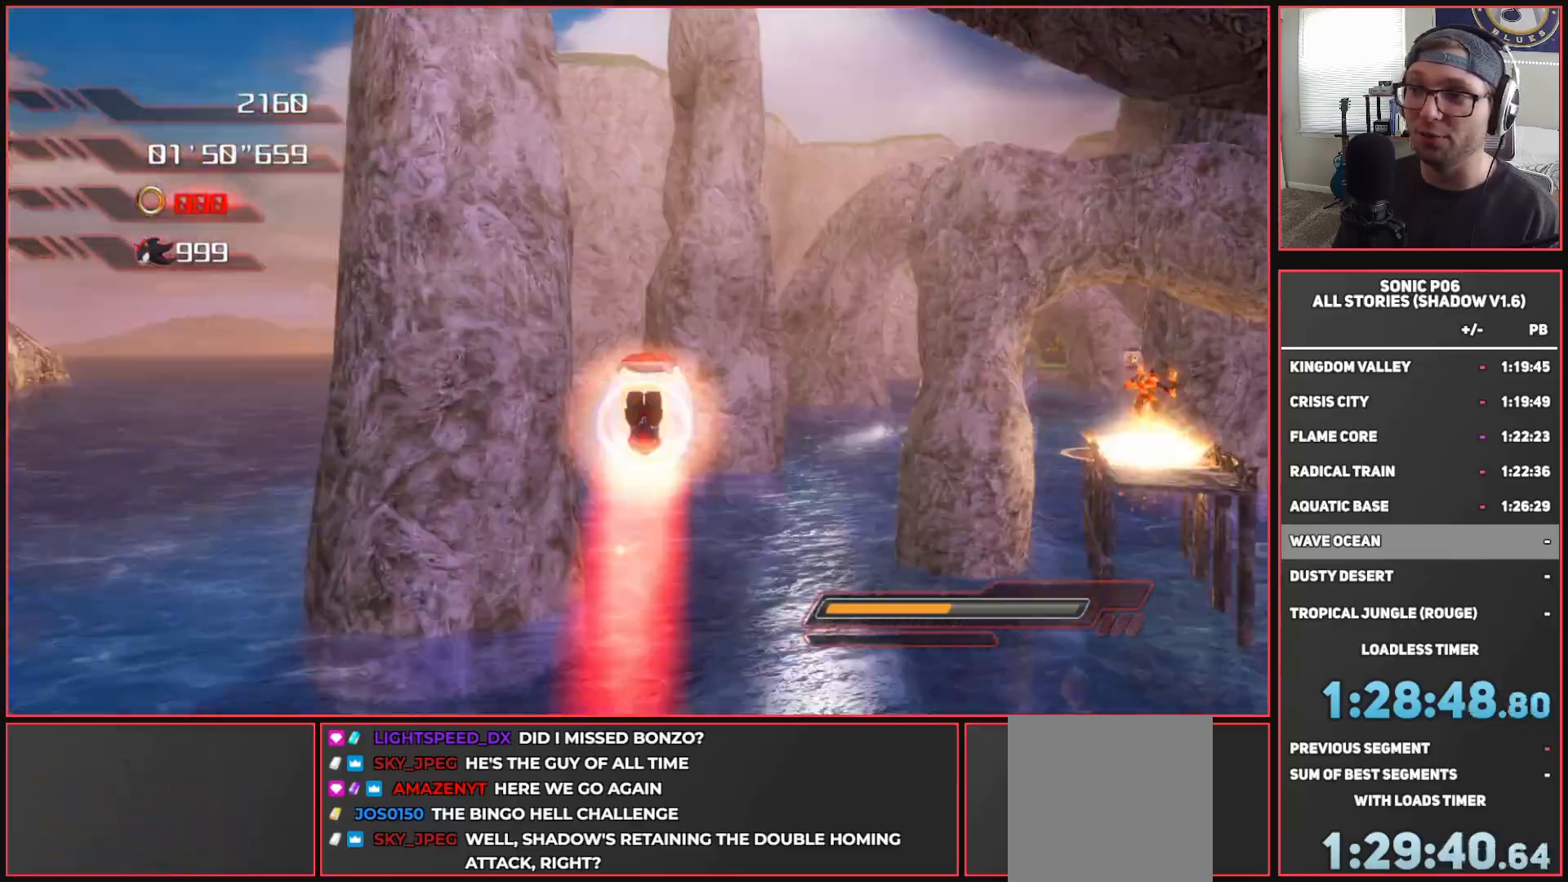
{"buttons": [], "left_stick": "down", "right_stick": "center", "events": [[100, "left_stick", "down"]]}
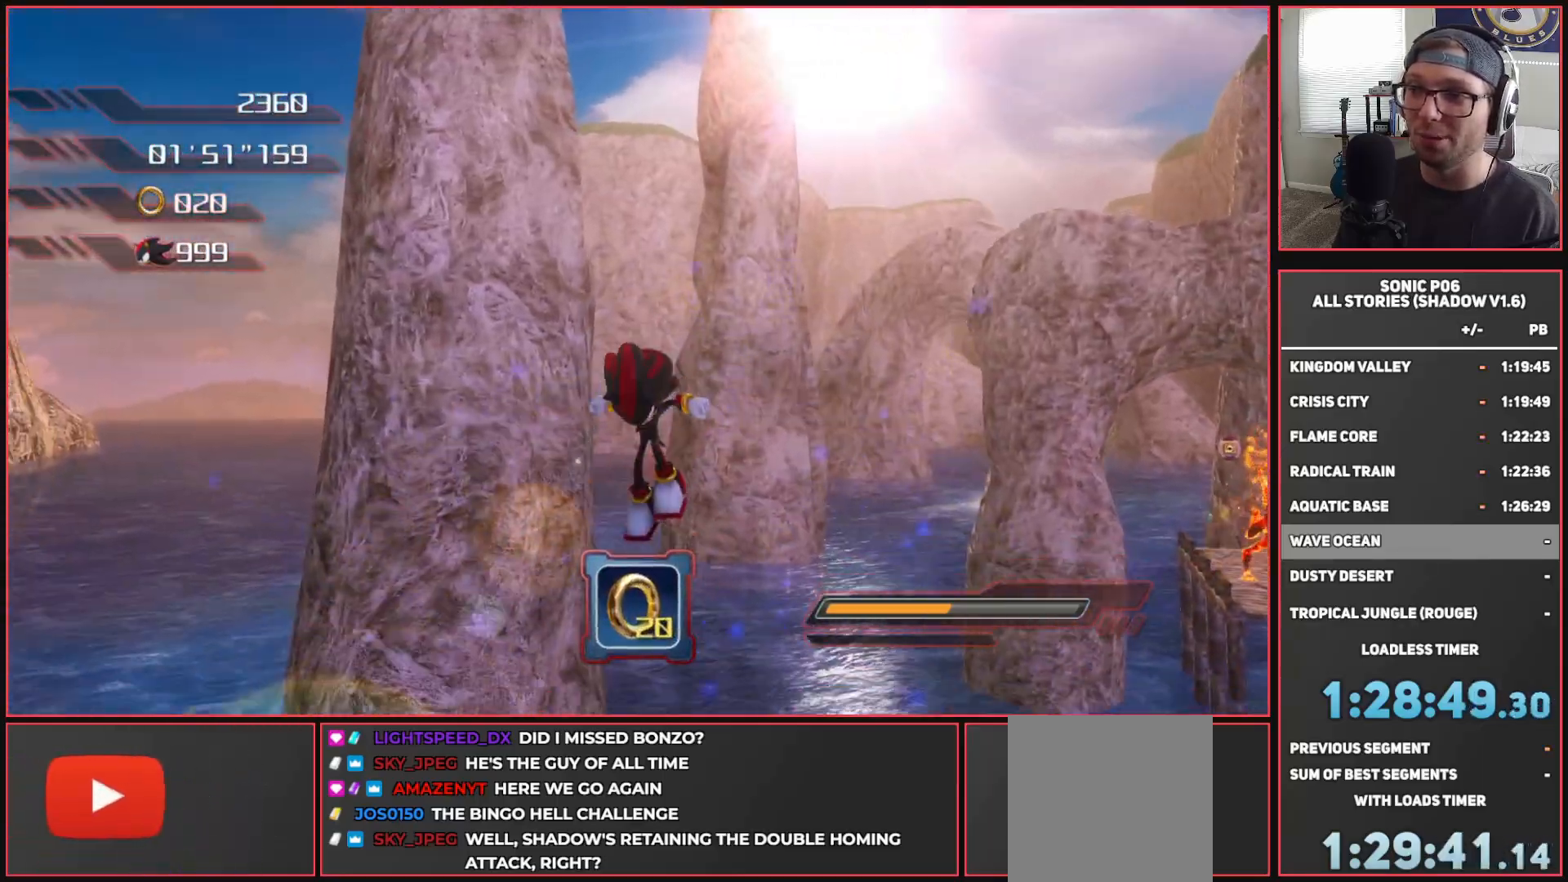
{"buttons": [], "left_stick": "down", "right_stick": "up", "events": [[317, "right_stick", "up"]]}
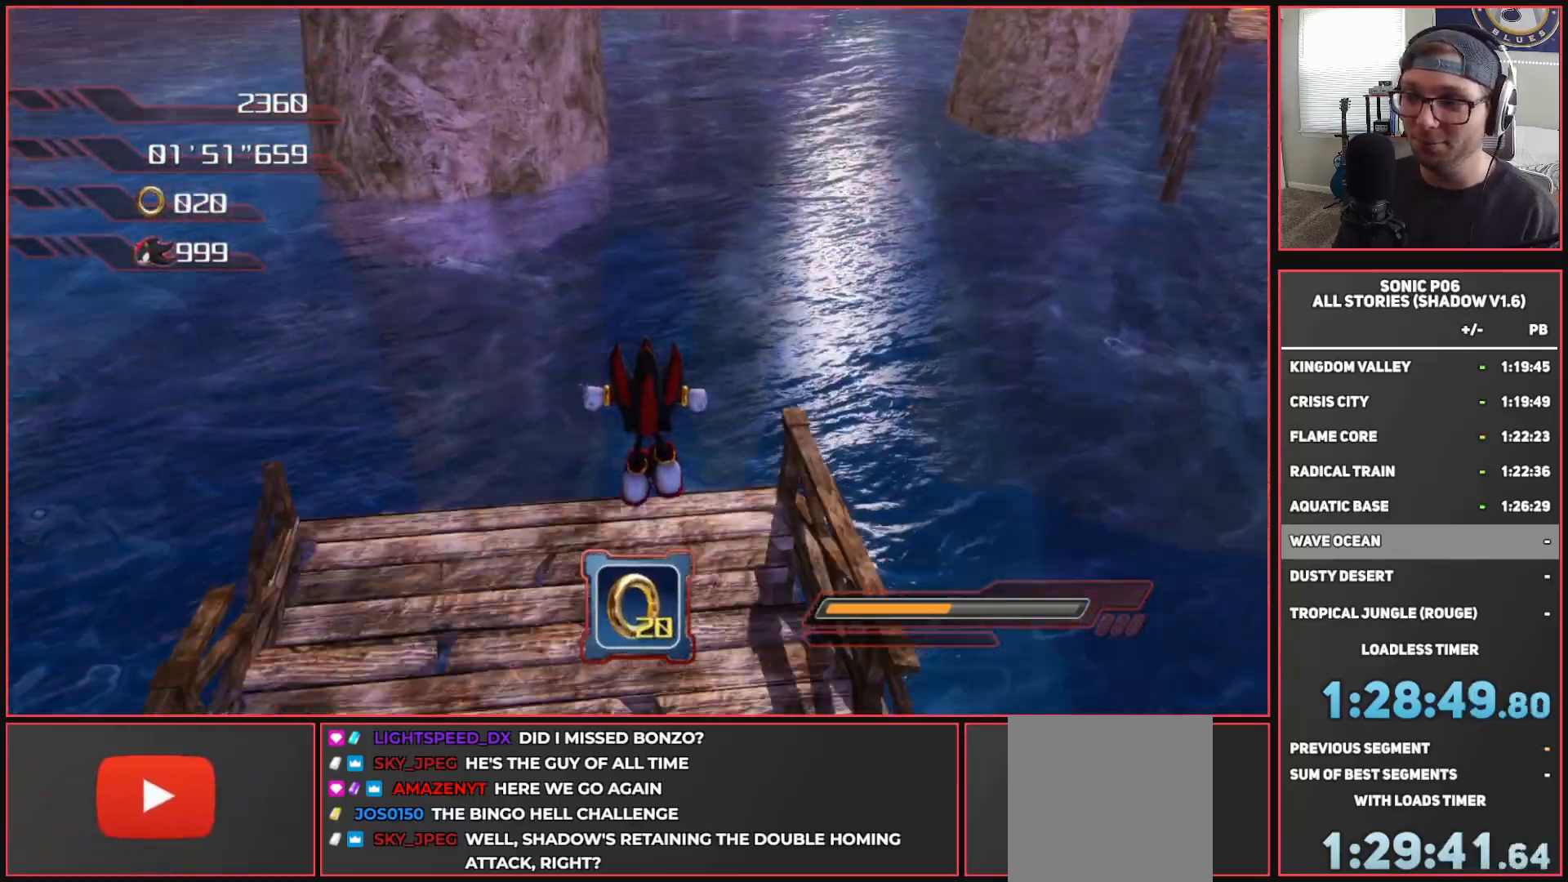
{"buttons": [], "left_stick": "up", "right_stick": "left", "events": [[17, "left_stick", "center"], [300, "left_stick", "up"], [350, "right_stick", "center"], [400, "right_stick", "left"]]}
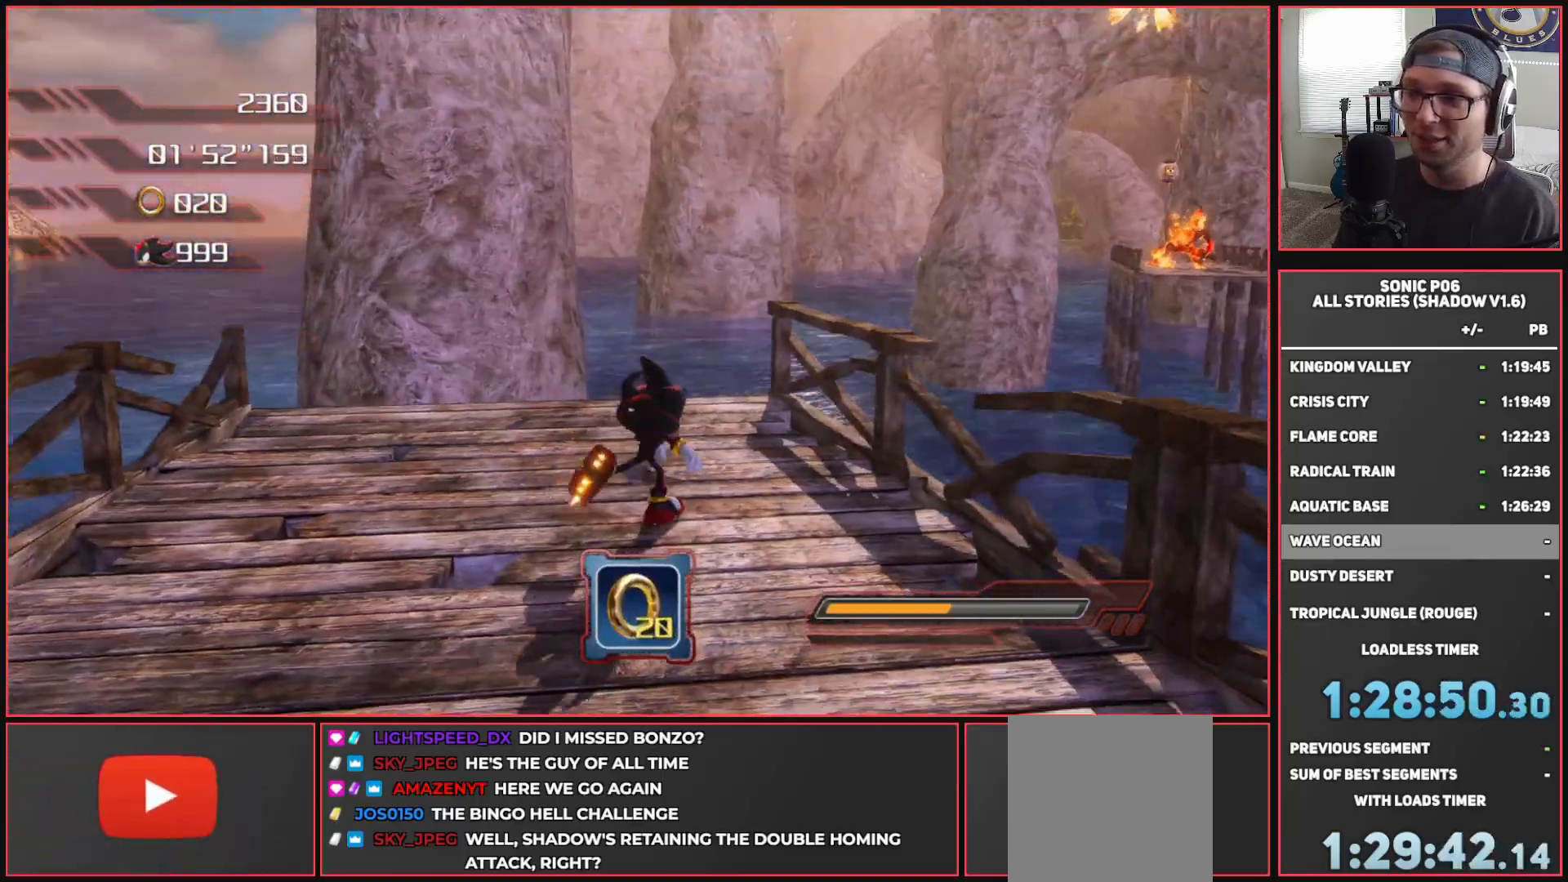
{"buttons": ["X"], "left_stick": "up-left", "right_stick": "center", "events": [[83, "left_stick", "up-left"], [167, "right_stick", "center"], [250, "X", "down"]]}
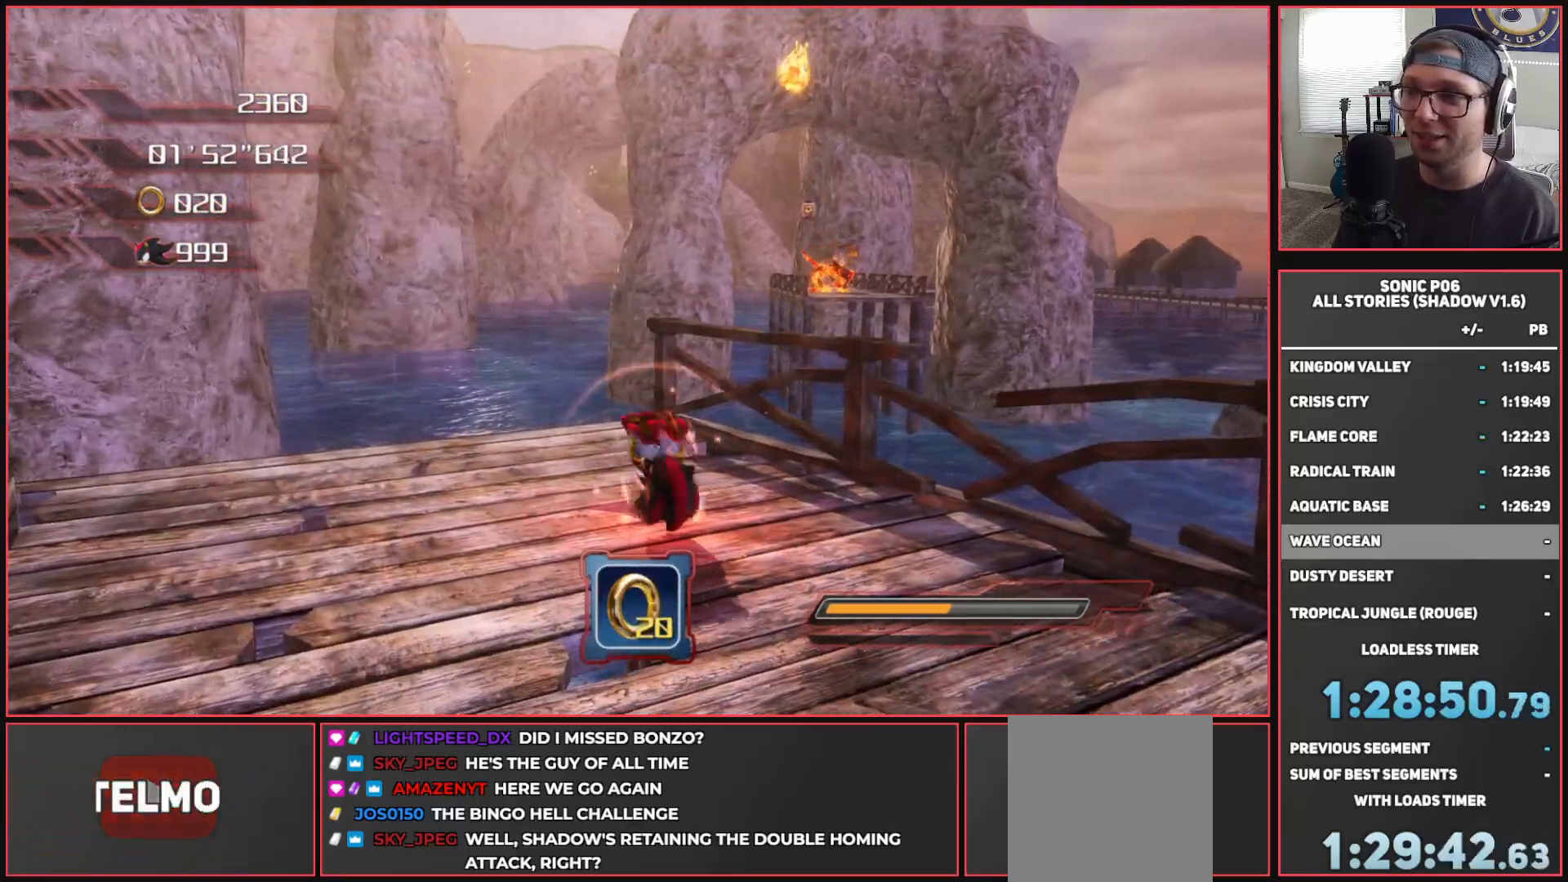
{"buttons": ["X"], "left_stick": "up-left", "right_stick": "center", "events": []}
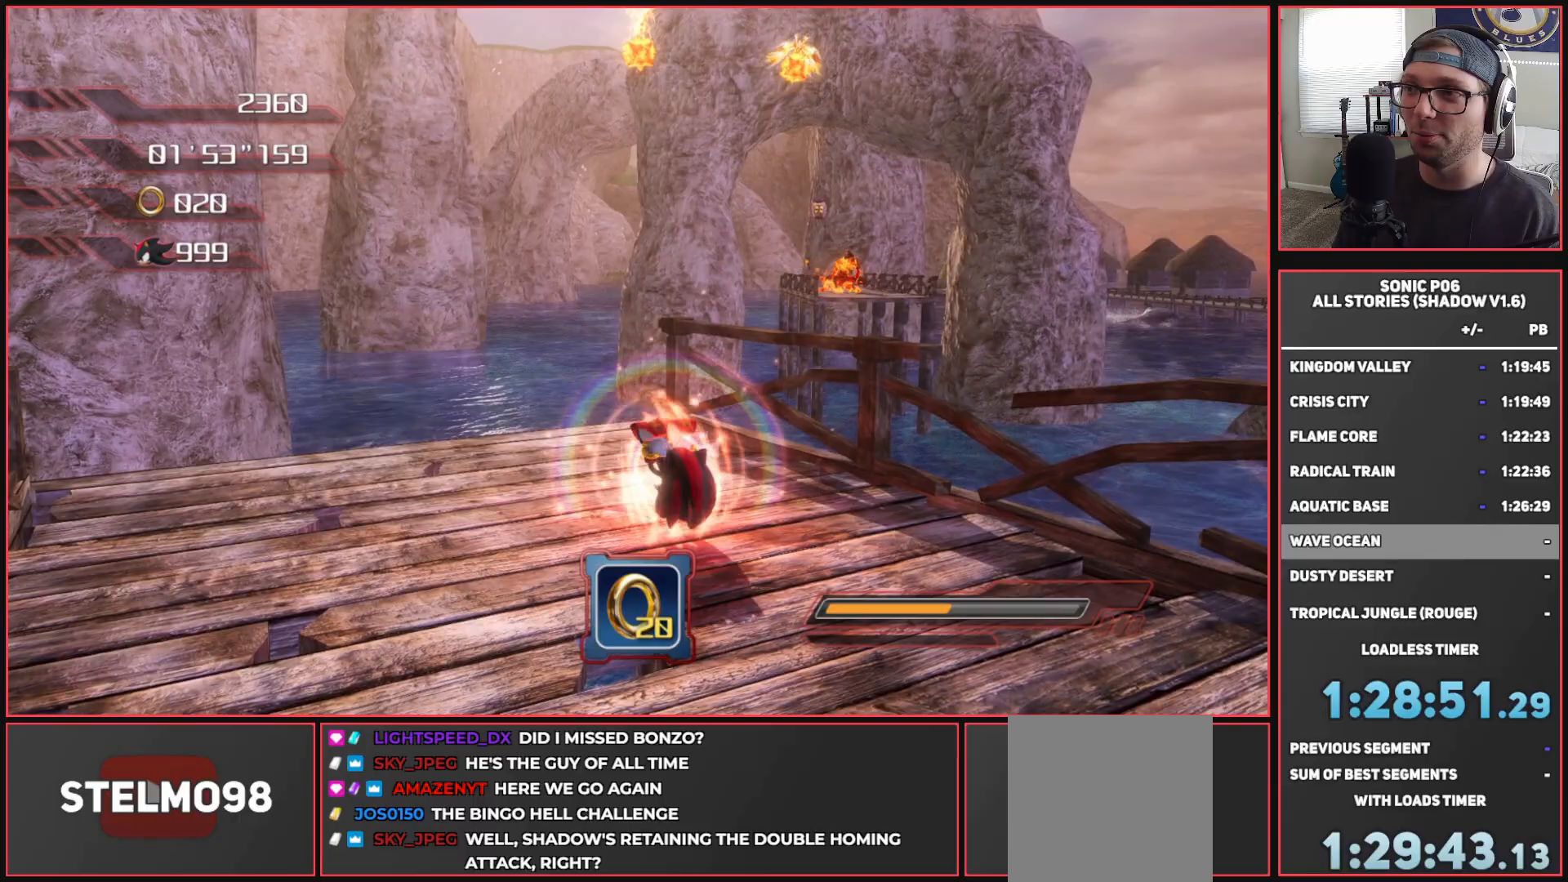
{"buttons": ["A"], "left_stick": "up", "right_stick": "center", "events": [[450, "X", "up"], [483, "left_stick", "up"], [500, "A", "down"]]}
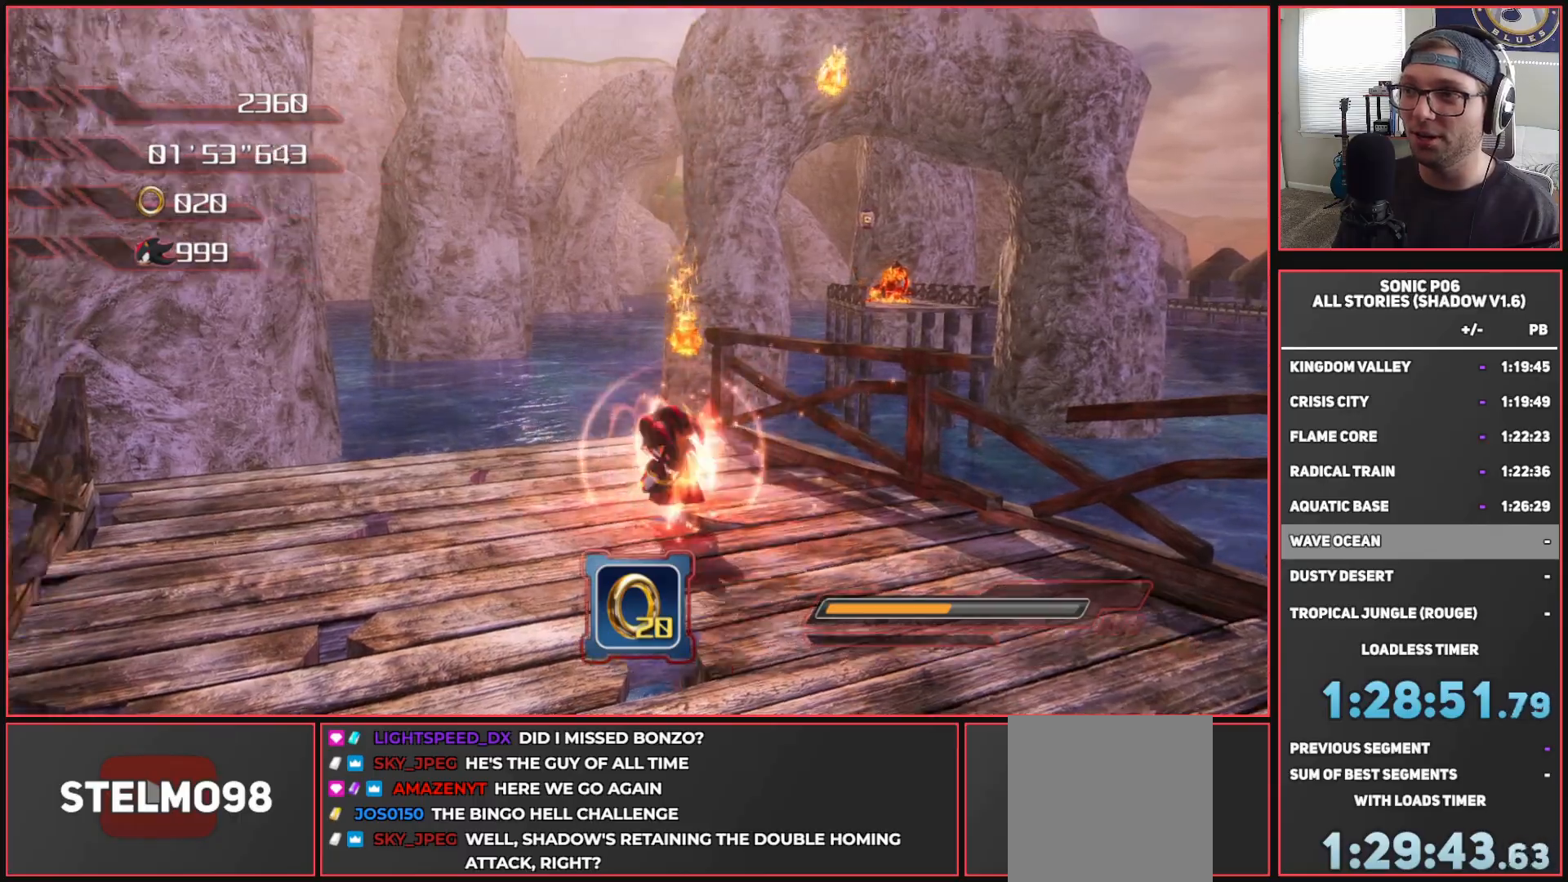
{"buttons": ["A"], "left_stick": "up", "right_stick": "center", "events": [[33, "left_stick", "up-right"], [383, "left_stick", "up"]]}
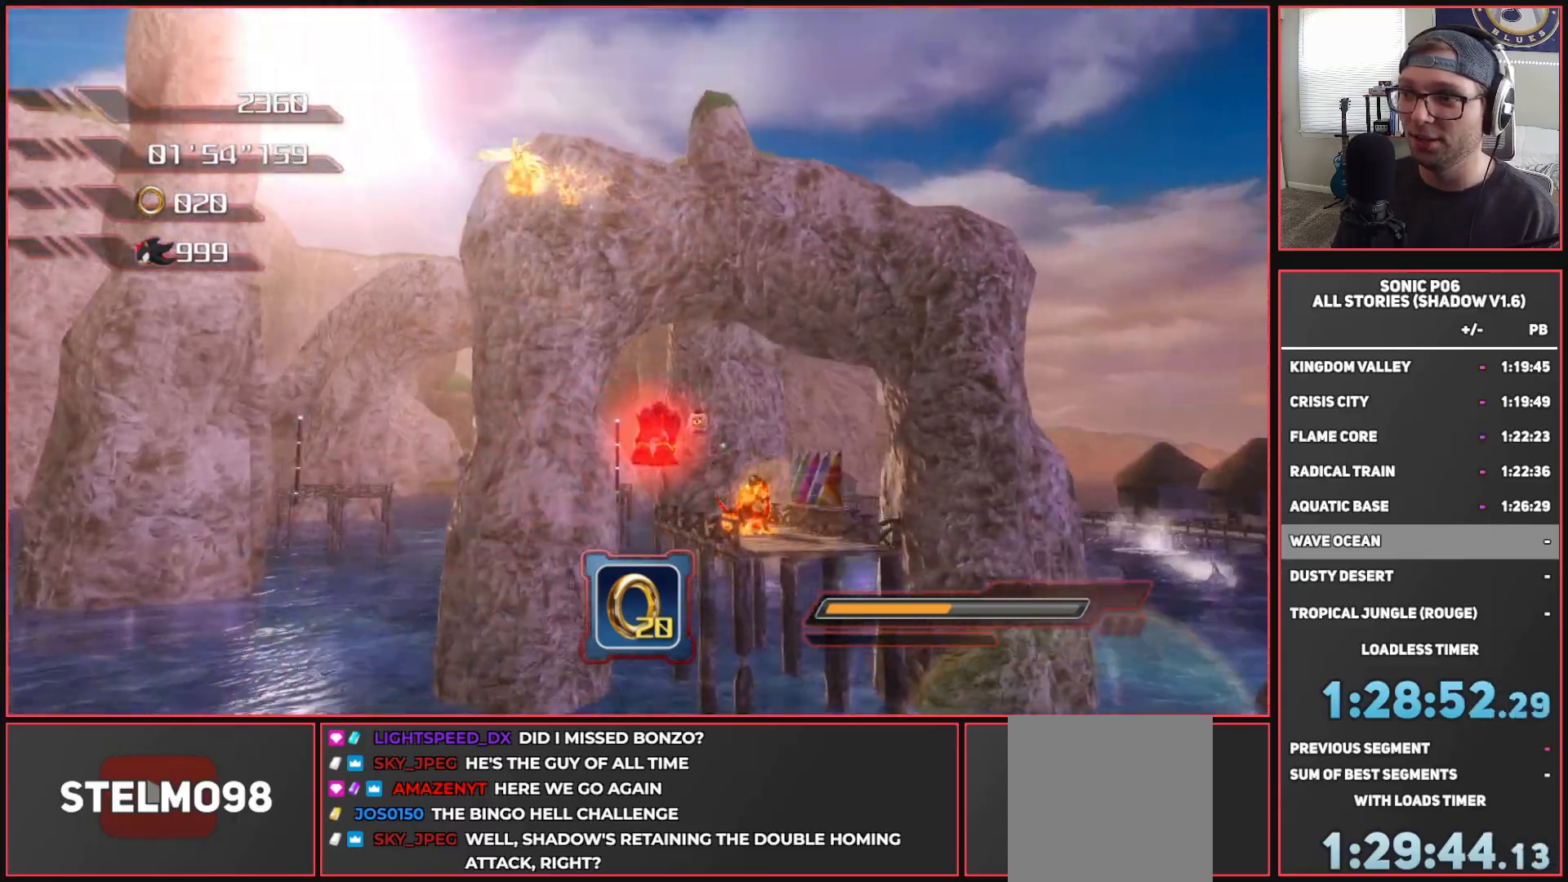
{"buttons": ["A"], "left_stick": "up", "right_stick": "center", "events": [[217, "A", "up"], [250, "A", "down"]]}
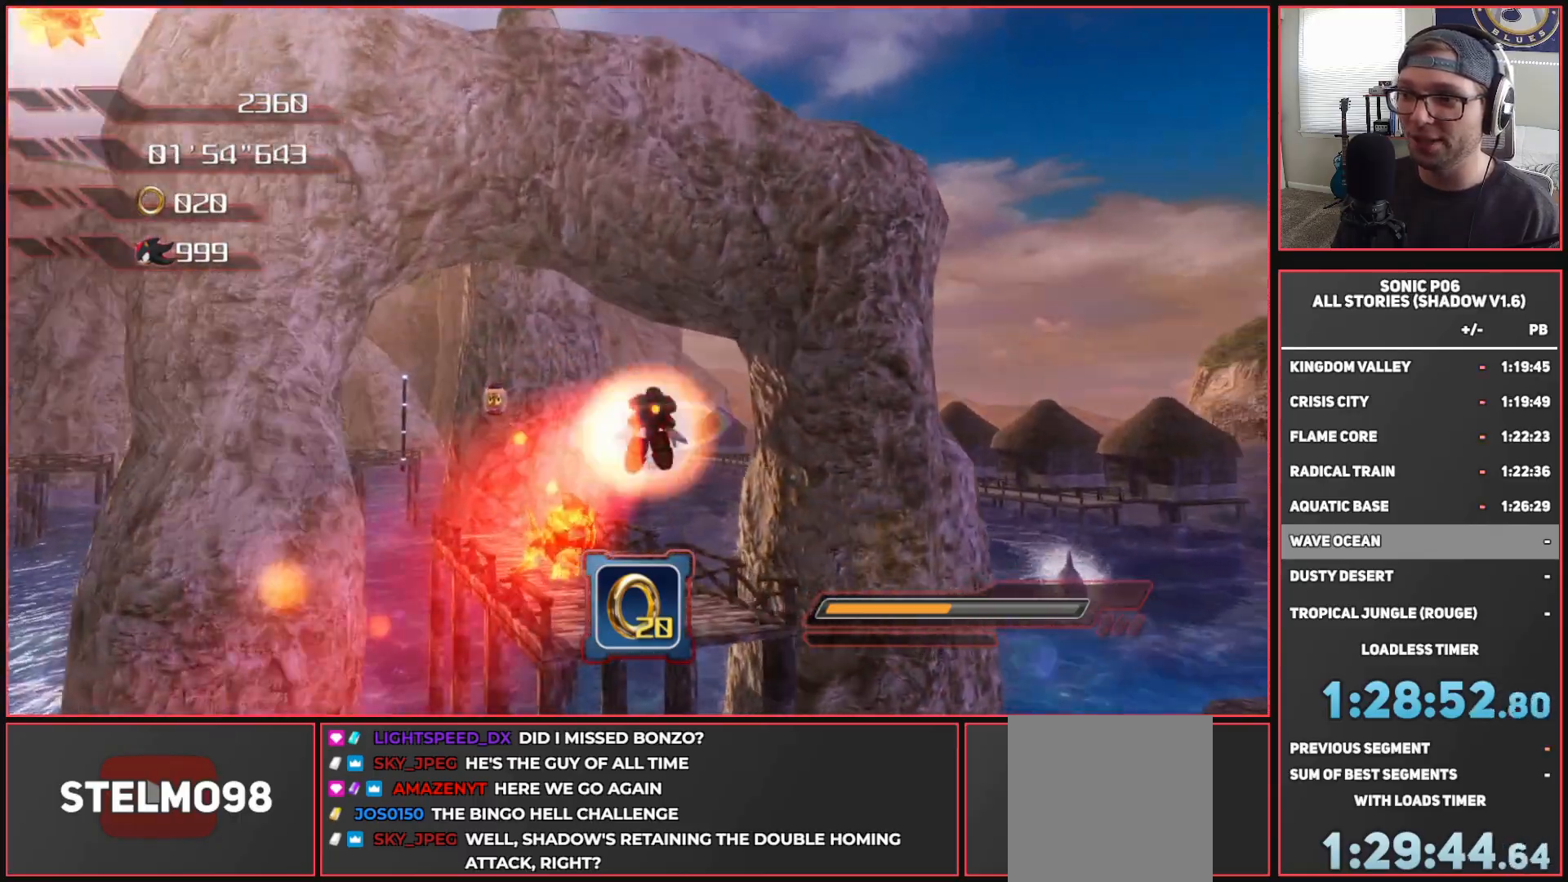
{"buttons": [], "left_stick": "up-left", "right_stick": "center", "events": [[33, "A", "up"], [317, "left_stick", "up-left"]]}
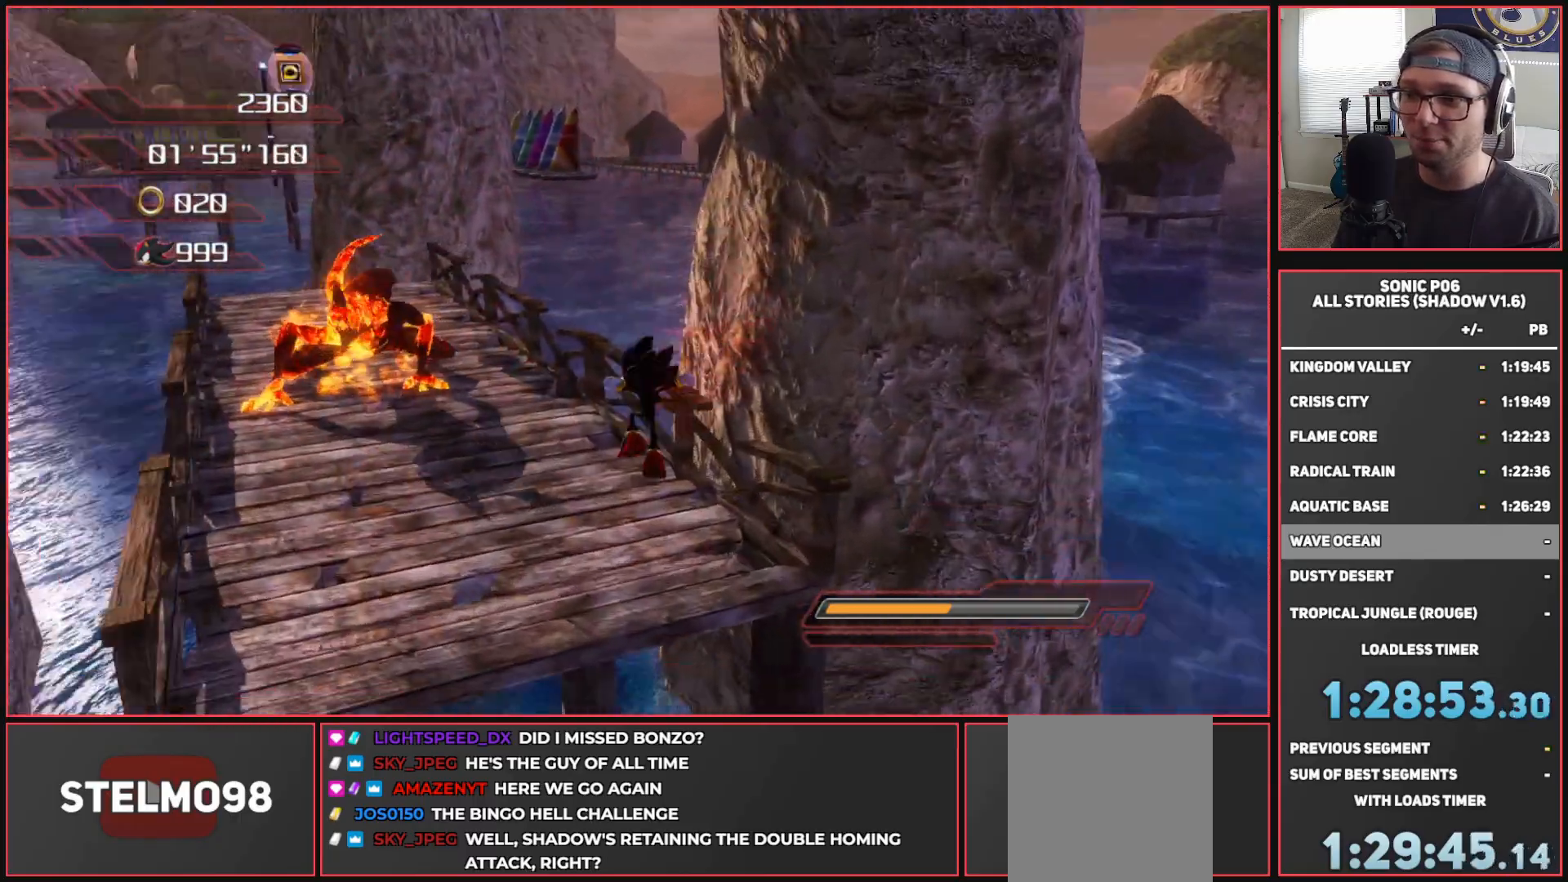
{"buttons": [], "left_stick": "up-left", "right_stick": "center", "events": [[17, "A", "down"], [17, "X", "down"], [217, "A", "up"], [333, "X", "up"]]}
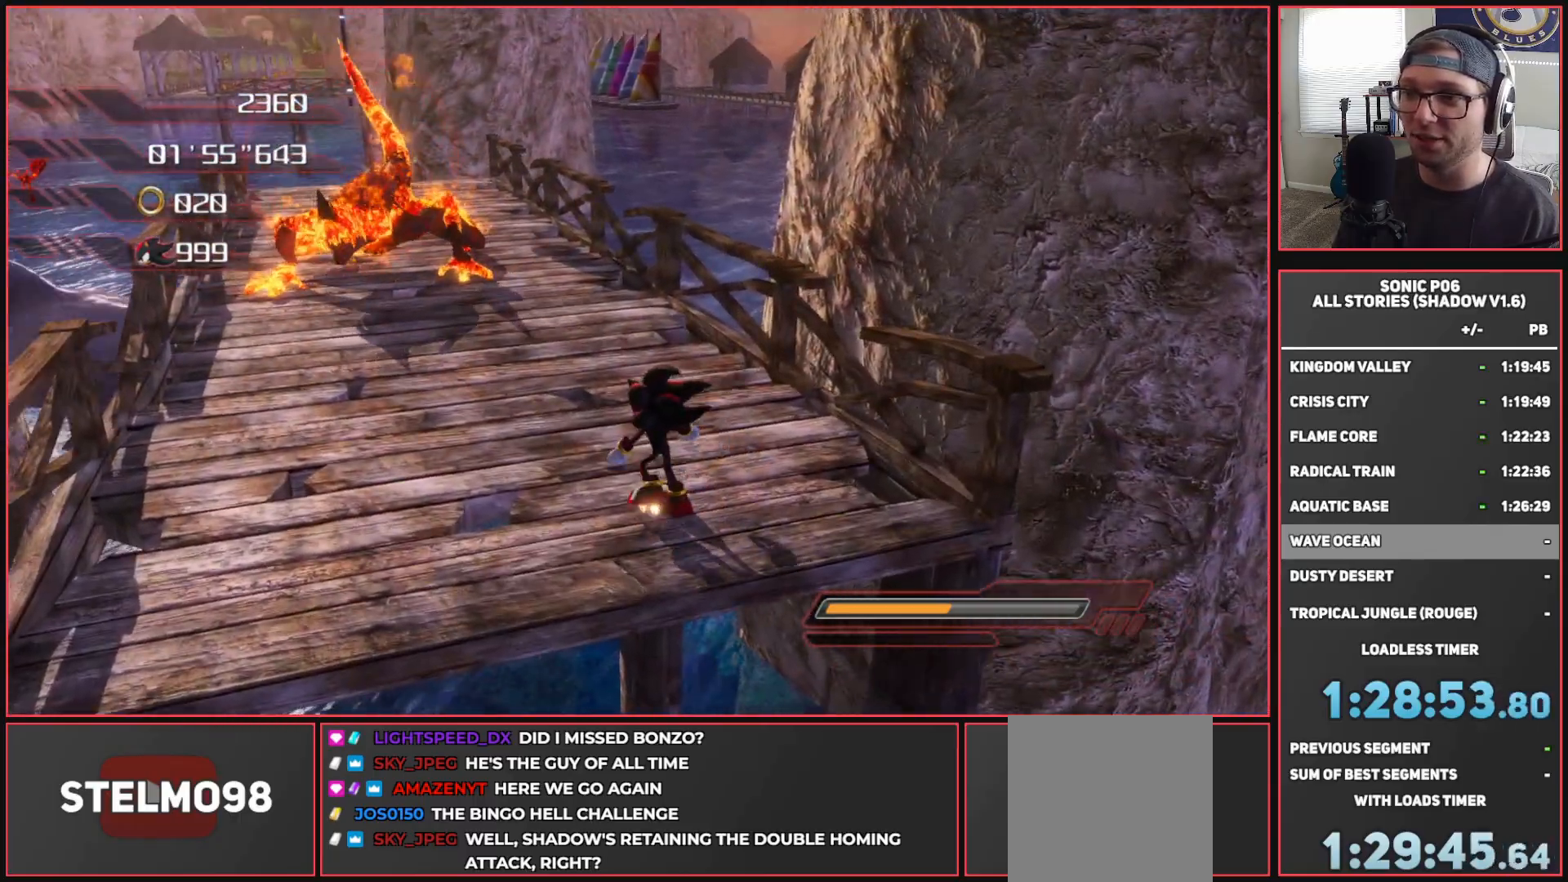
{"buttons": [], "left_stick": "center", "right_stick": "center", "events": [[33, "A", "down"], [133, "A", "up"], [200, "A", "down"], [200, "left_stick", "up"], [333, "A", "up"], [383, "left_stick", "center"]]}
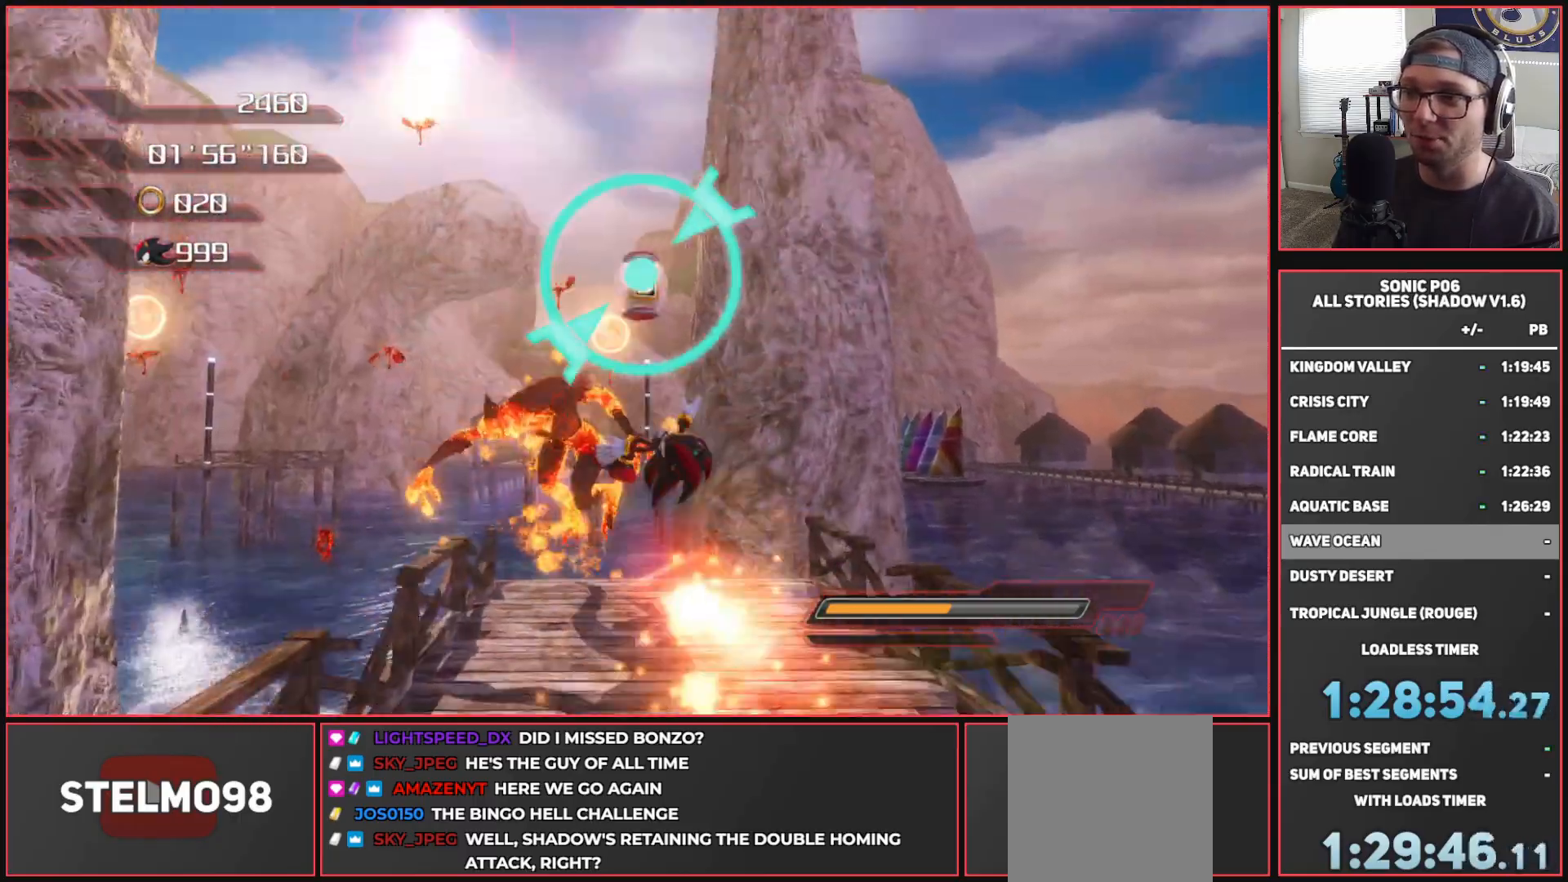
{"buttons": [], "left_stick": "down", "right_stick": "center", "events": [[383, "left_stick", "down"]]}
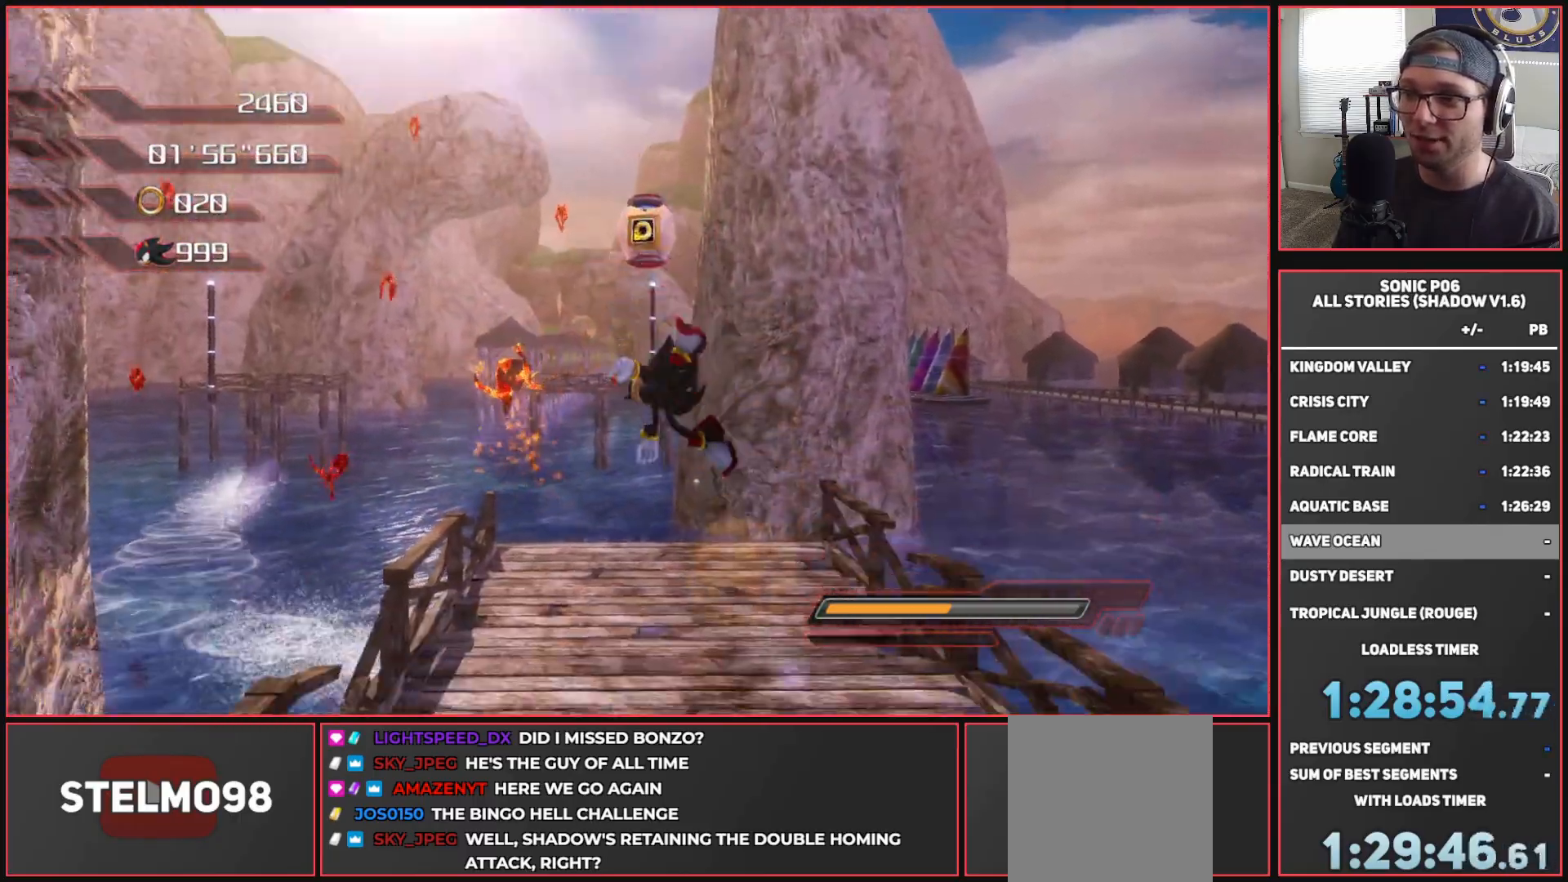
{"buttons": [], "left_stick": "up-left", "right_stick": "center", "events": [[317, "left_stick", "right"], [333, "right_stick", "up-left"], [417, "left_stick", "up-left"], [467, "right_stick", "center"]]}
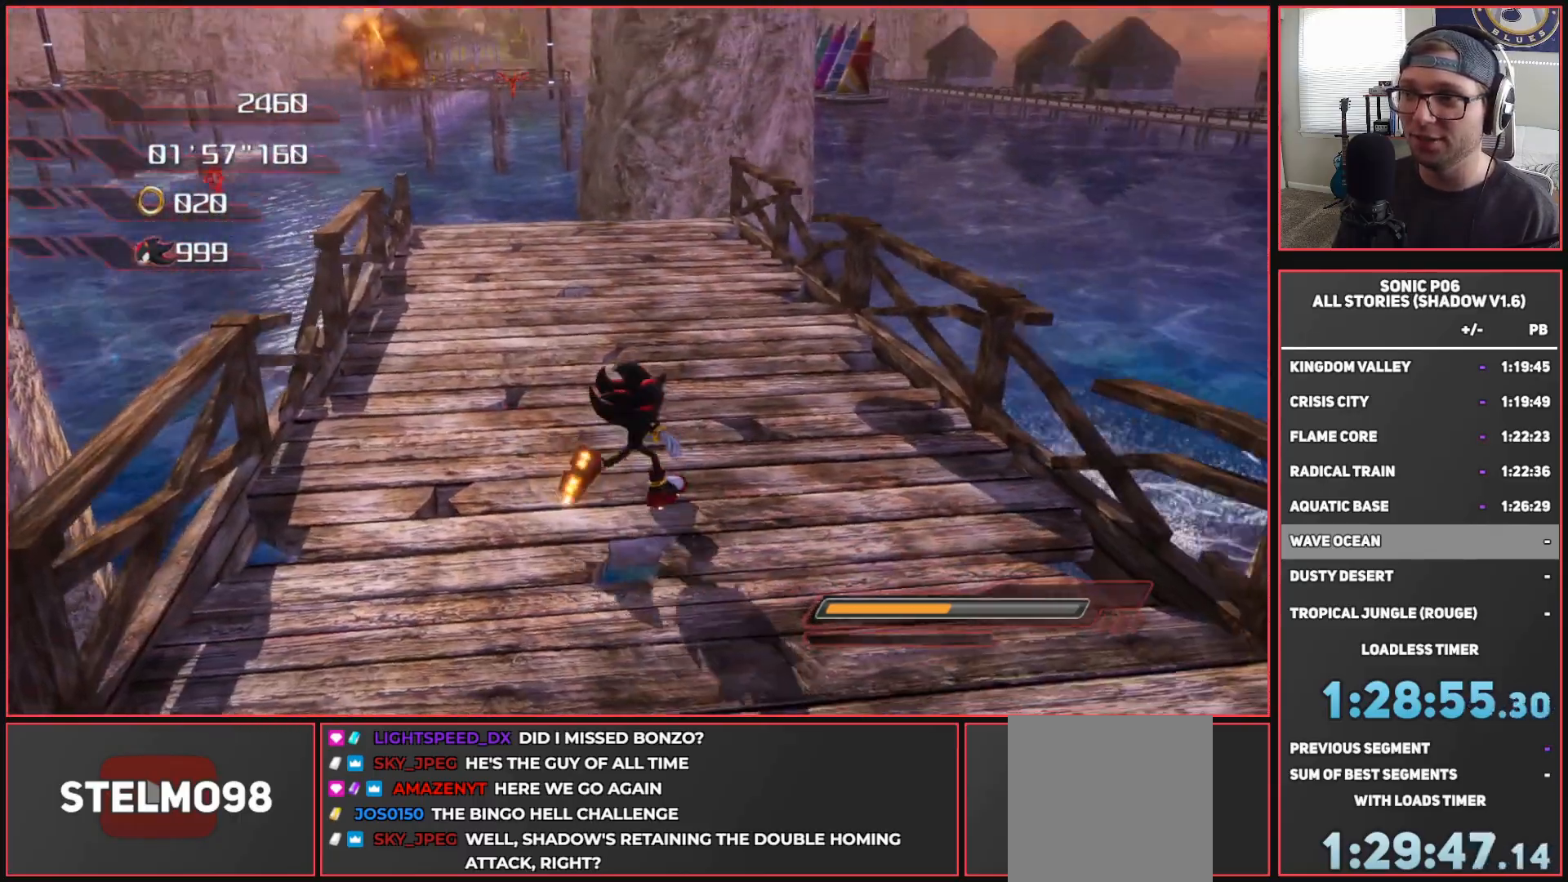
{"buttons": [], "left_stick": "up", "right_stick": "center", "events": [[100, "left_stick", "up"]]}
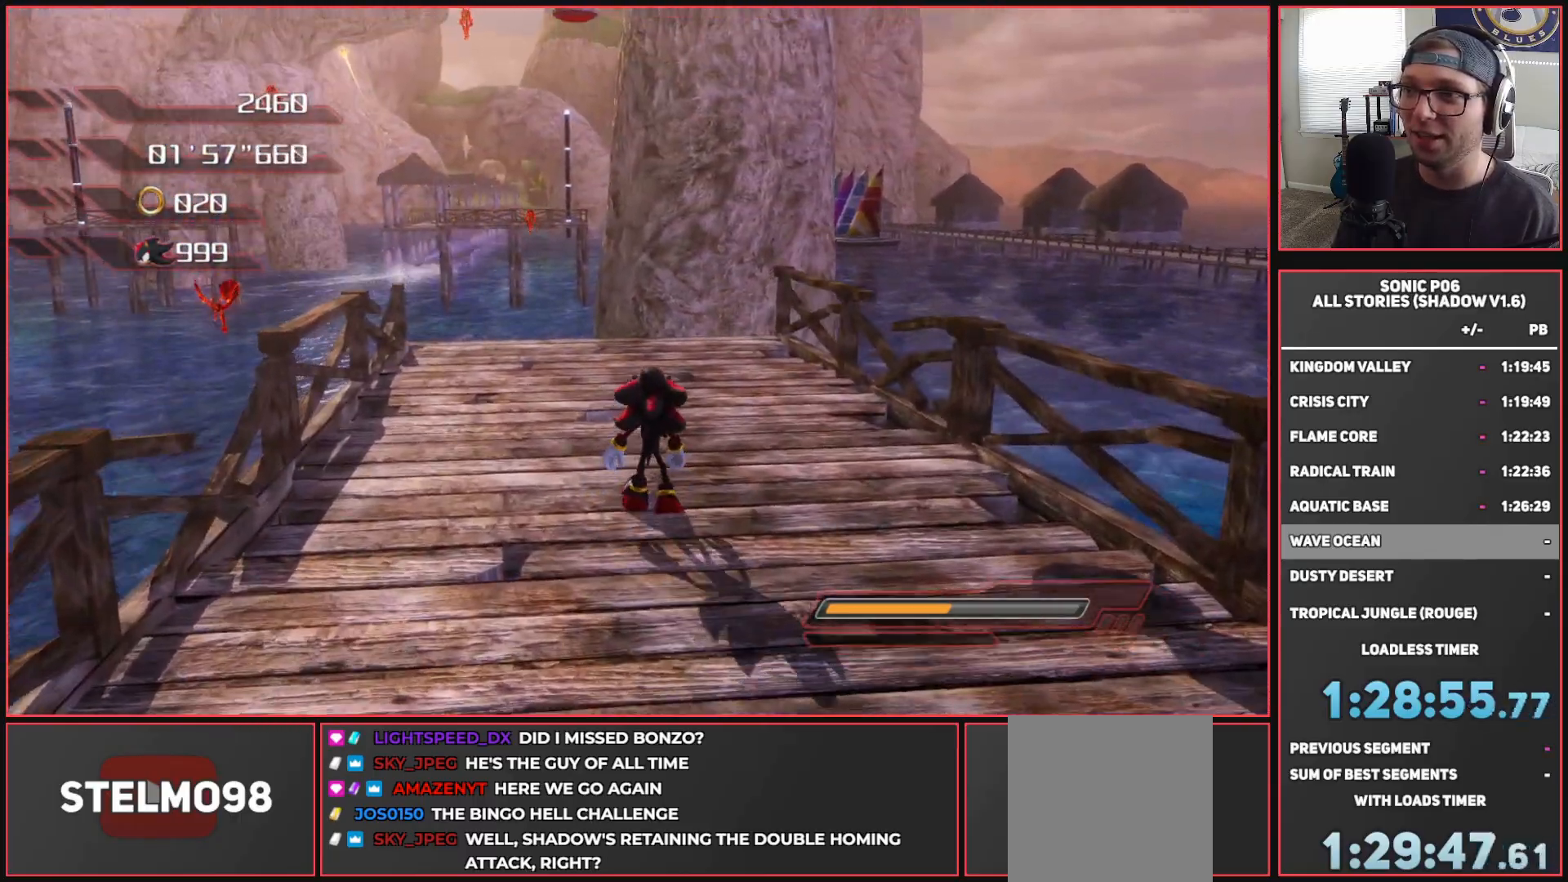
{"buttons": [], "left_stick": "center", "right_stick": "center", "events": [[283, "left_stick", "center"]]}
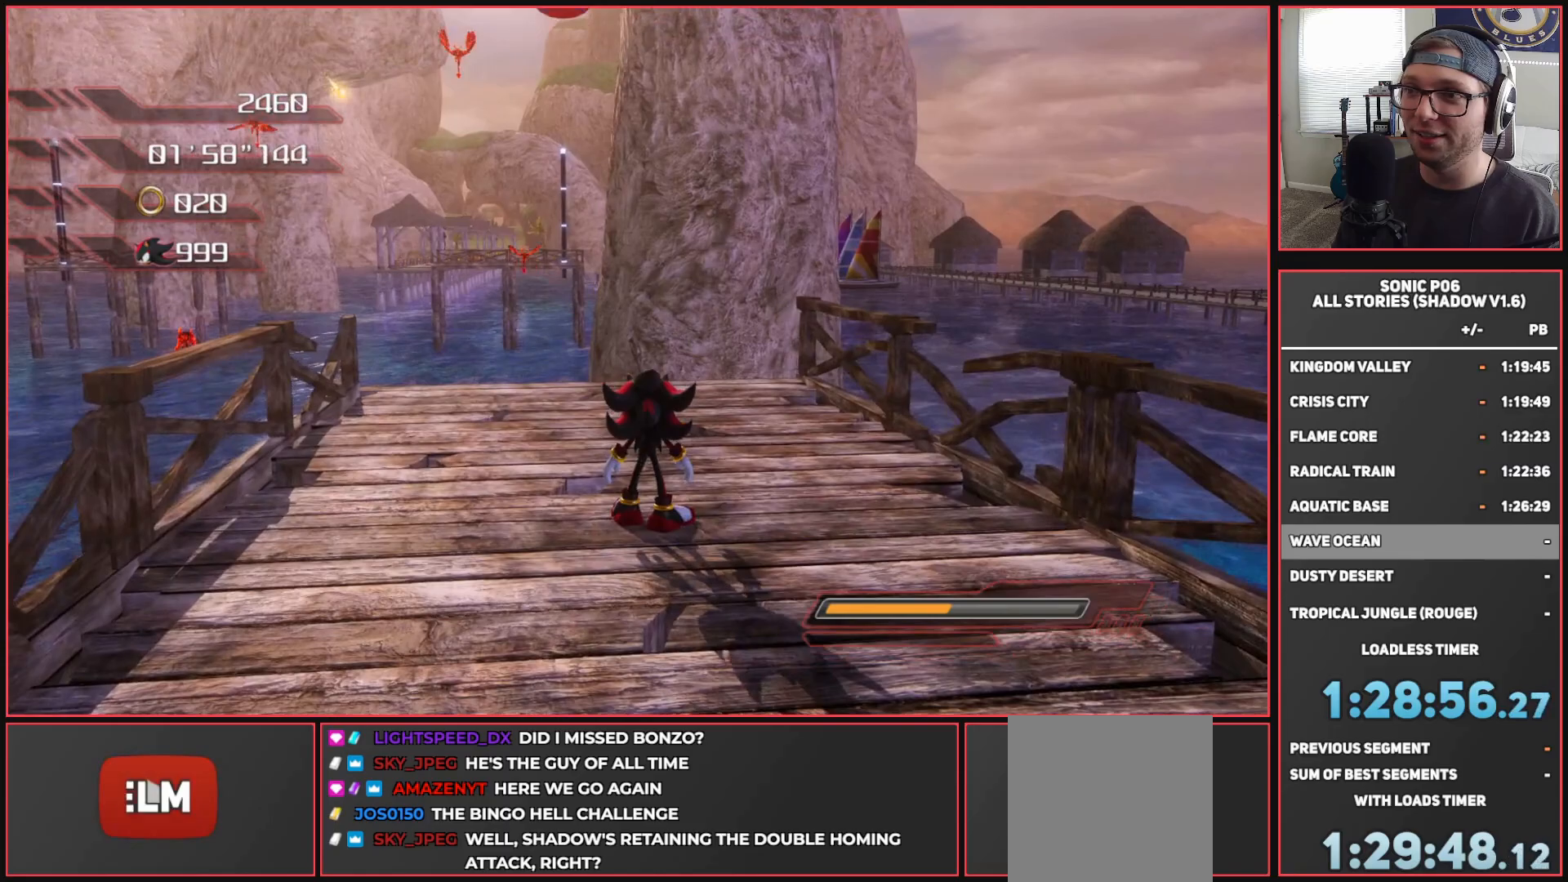
{"buttons": [], "left_stick": "down", "right_stick": "center", "events": [[267, "left_stick", "down"]]}
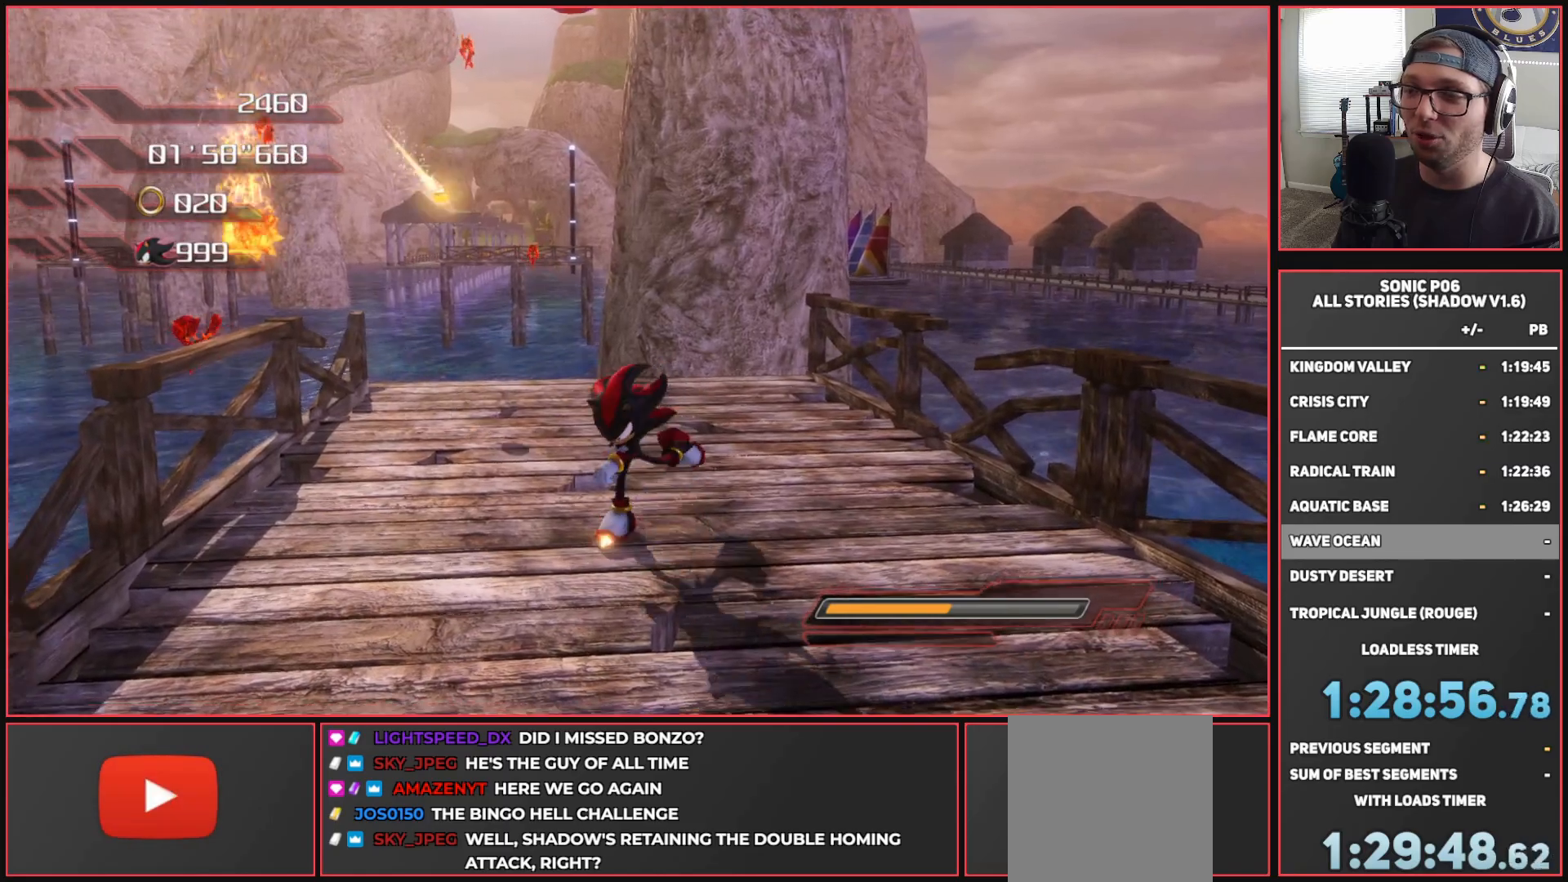
{"buttons": [], "left_stick": "up", "right_stick": "center", "events": [[217, "left_stick", "right"], [267, "left_stick", "up"]]}
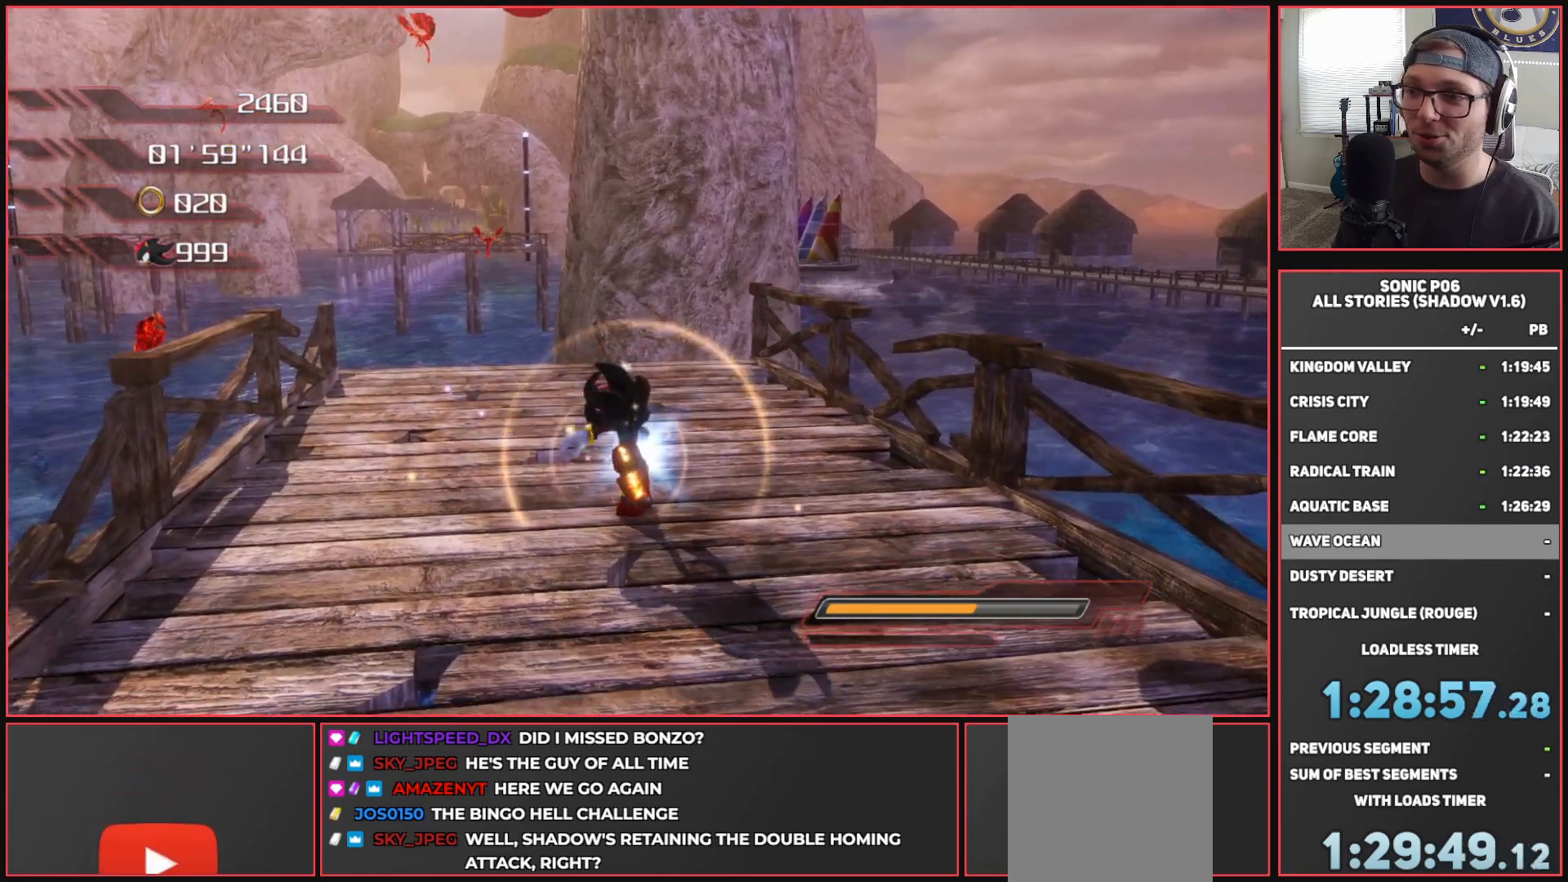
{"buttons": [], "left_stick": "up", "right_stick": "center", "events": []}